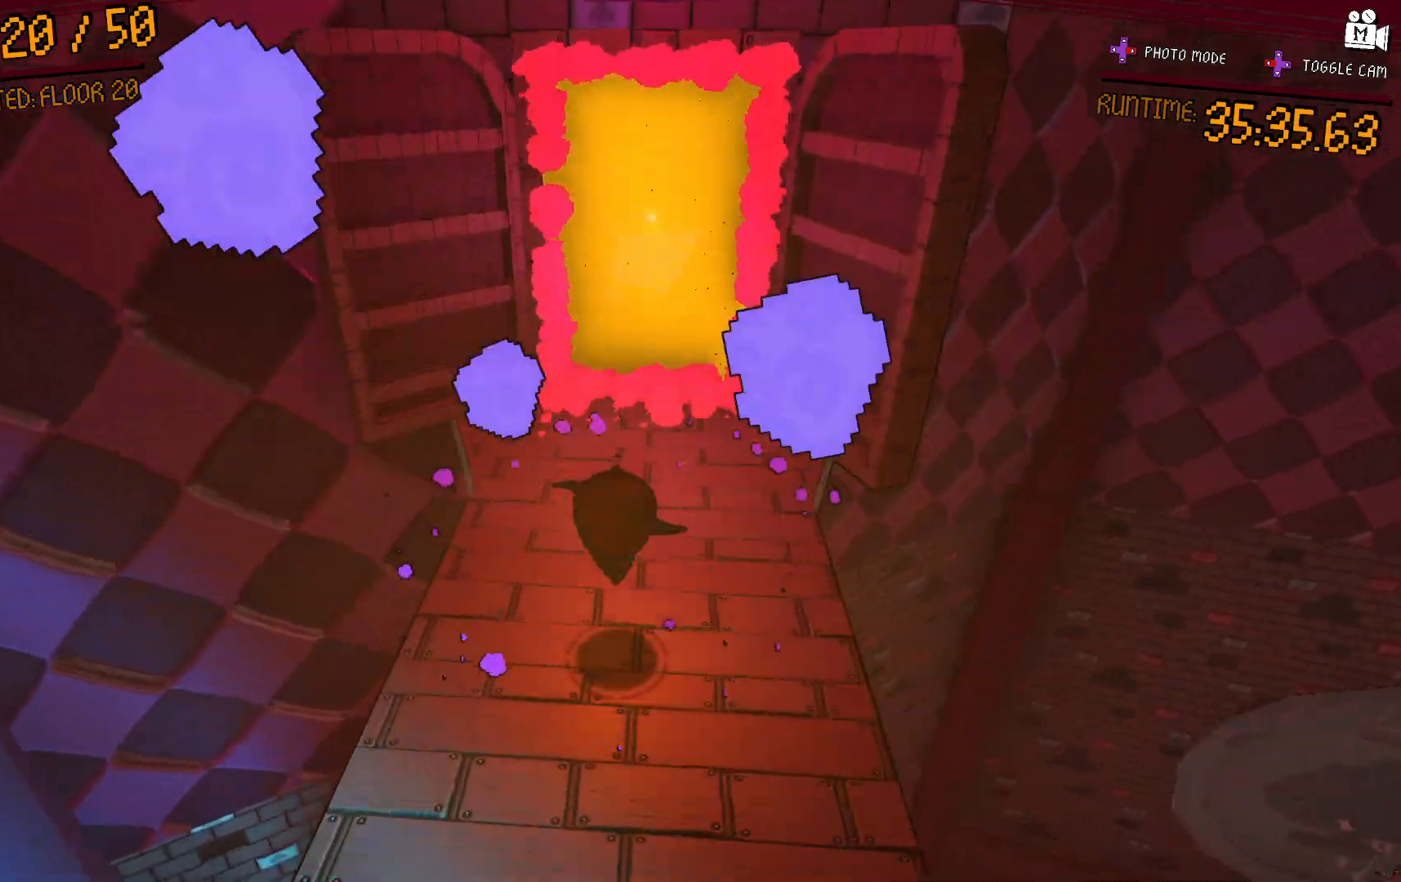
Gameplay with a controller (Xbox layout); each line is a JSON object with the inputs held at the frame after it. "events" lists button and stick changes between this image and that frame as [ms after this image, input, new state], when the widget could be followed in between. Not read: L3 R3.
{"buttons": [], "left_stick": "up-right", "right_stick": "center", "events": []}
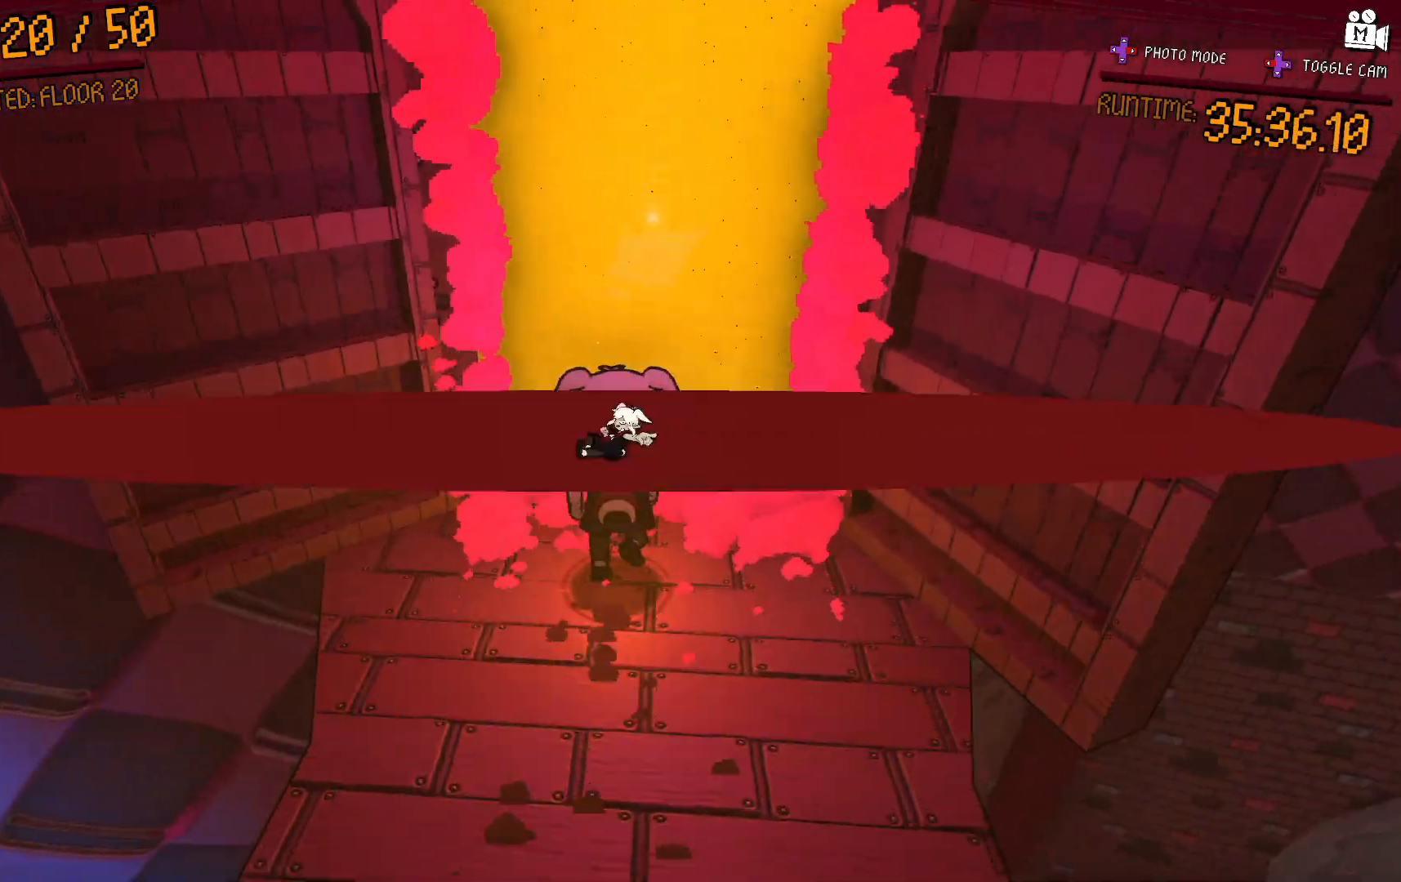
{"buttons": [], "left_stick": "center", "right_stick": "center", "events": [[117, "left_stick", "center"]]}
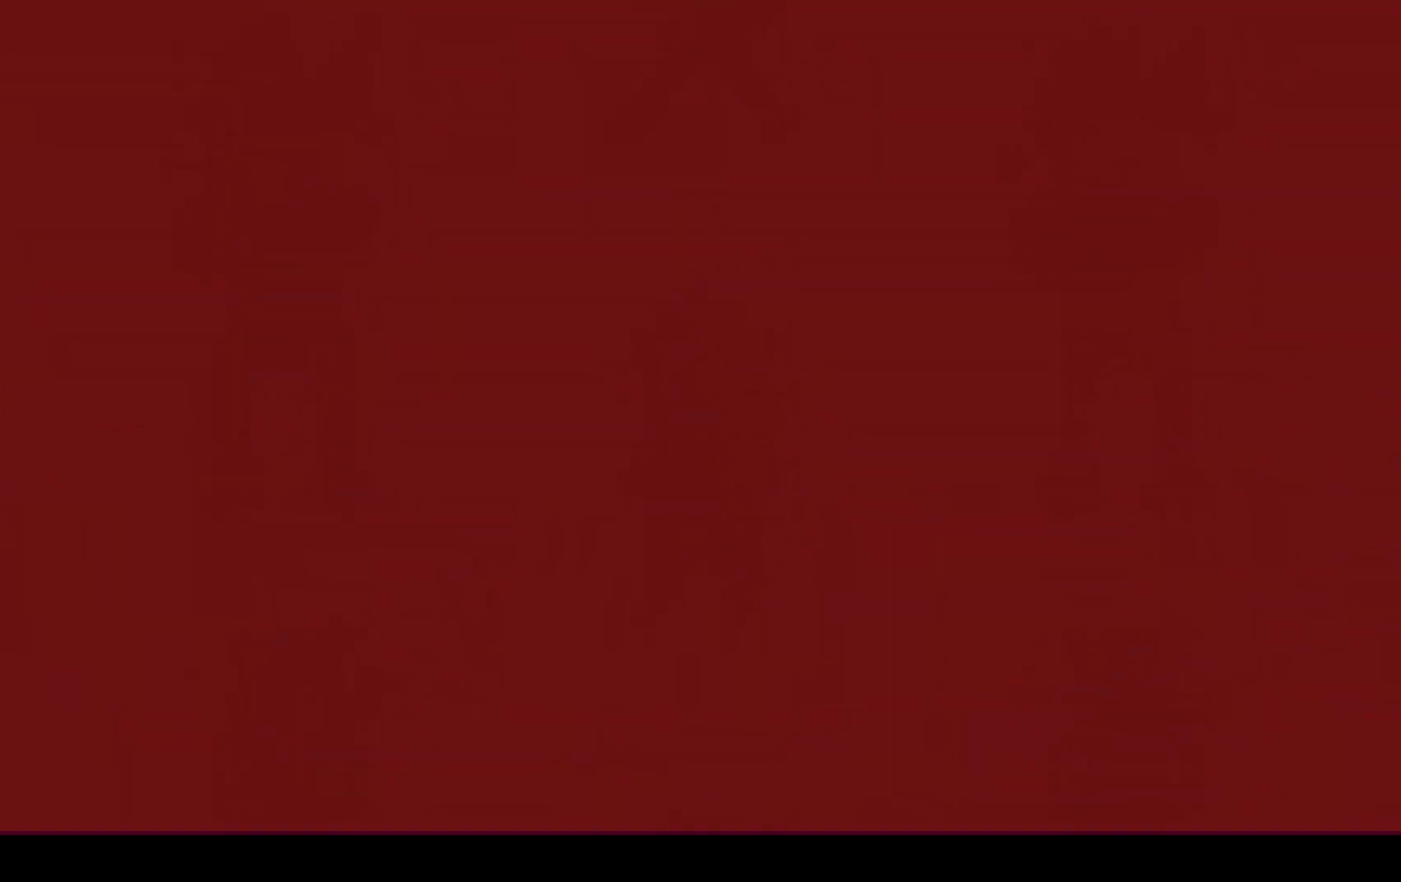
{"buttons": [], "left_stick": "center", "right_stick": "center", "events": []}
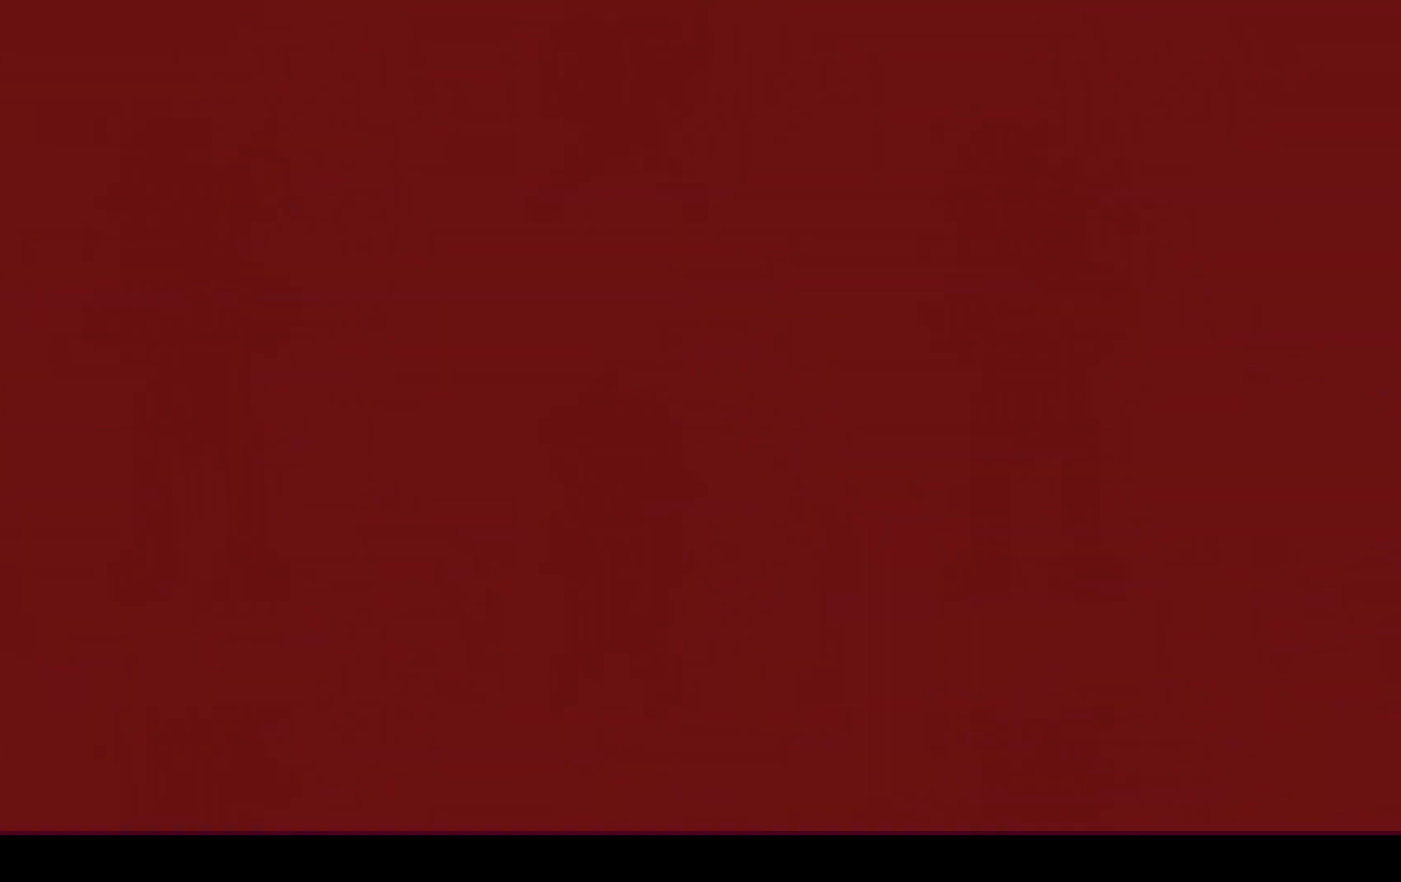
{"buttons": [], "left_stick": "center", "right_stick": "center", "events": []}
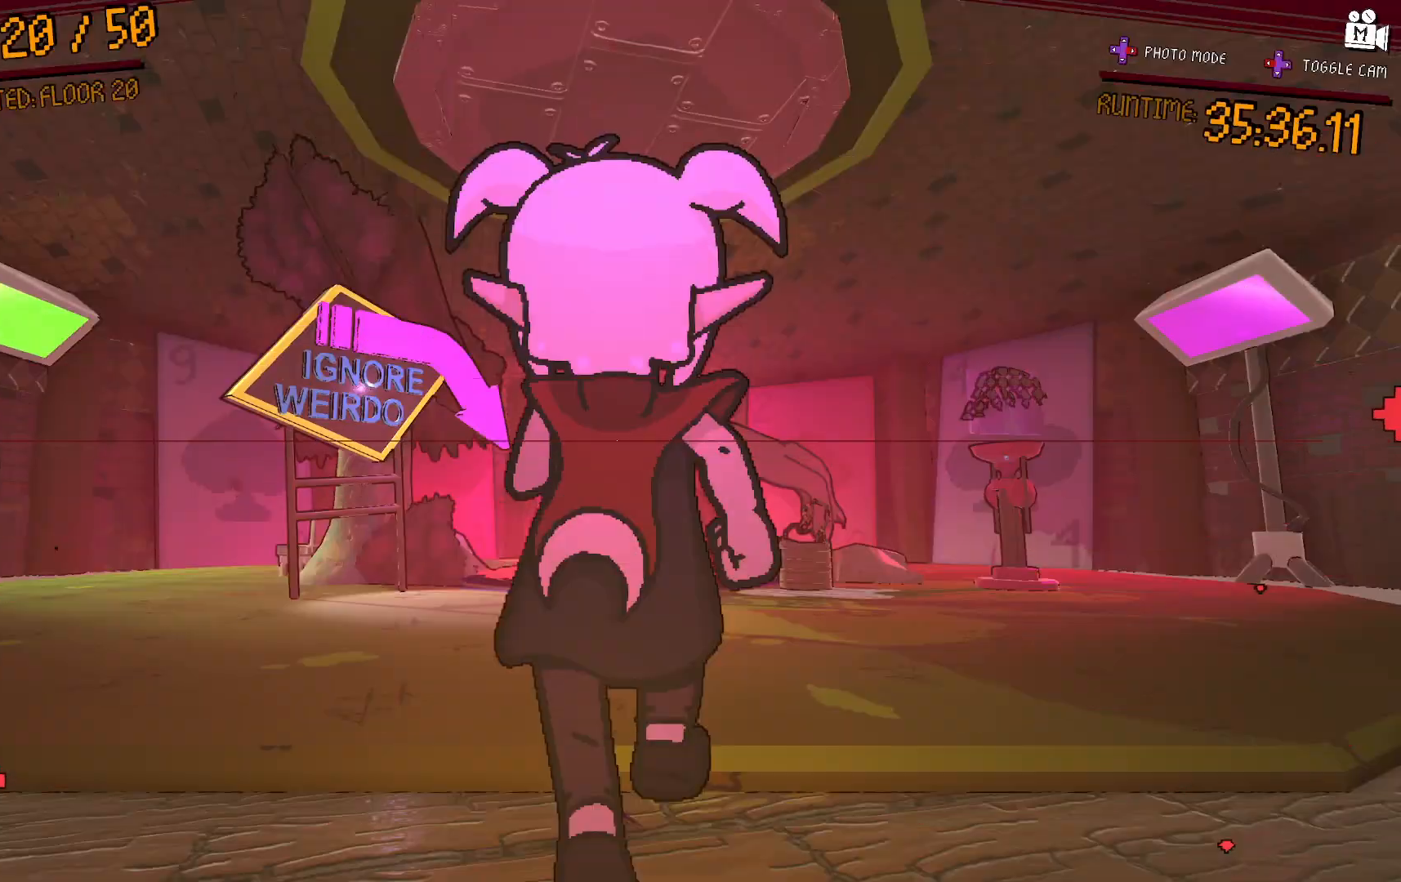
{"buttons": [], "left_stick": "up", "right_stick": "center", "events": [[483, "left_stick", "up"]]}
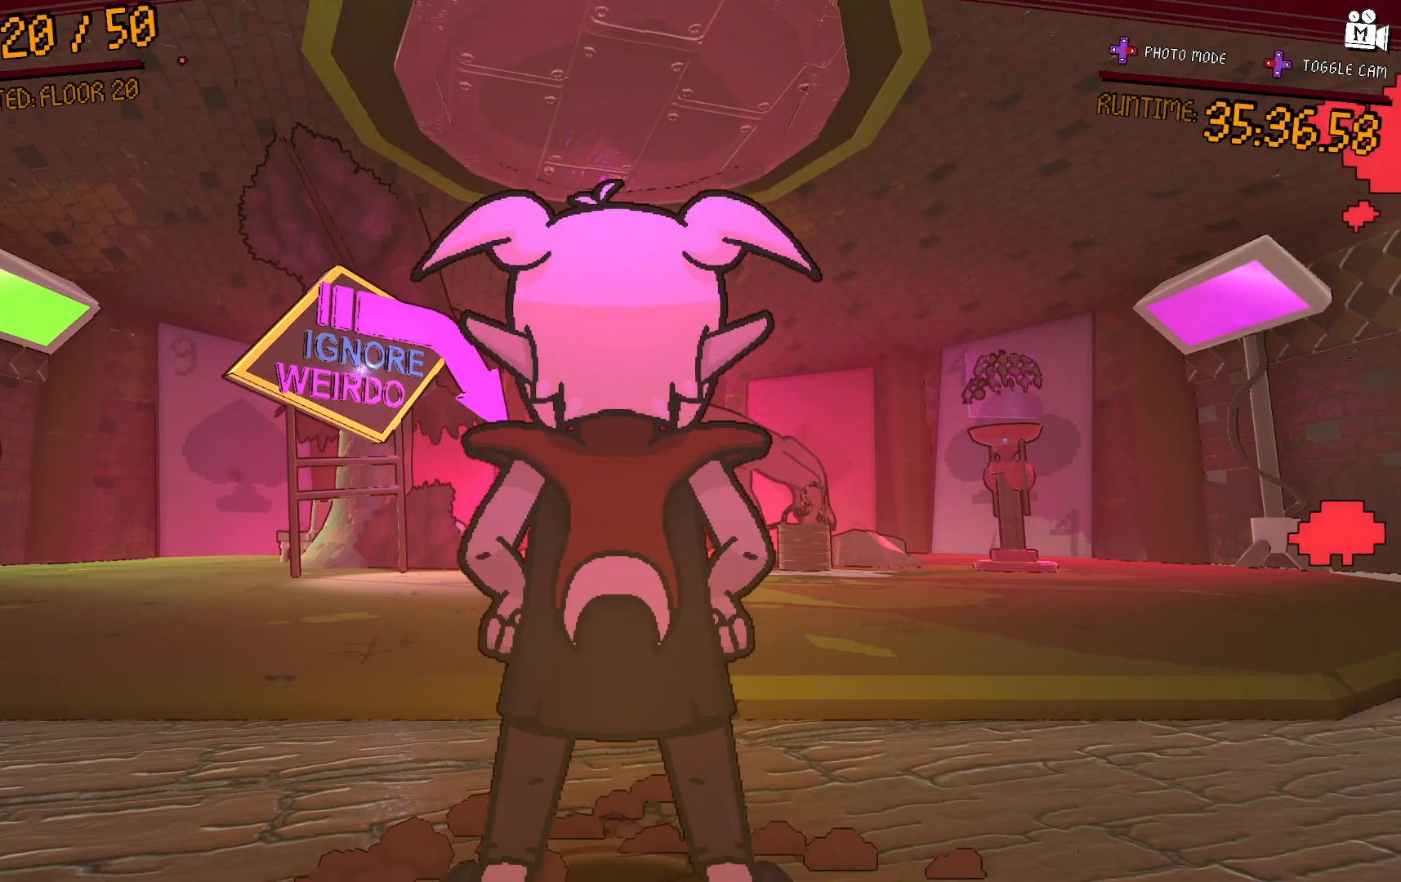
{"buttons": [], "left_stick": "up", "right_stick": "center", "events": [[17, "right_stick", "down"], [200, "right_stick", "center"]]}
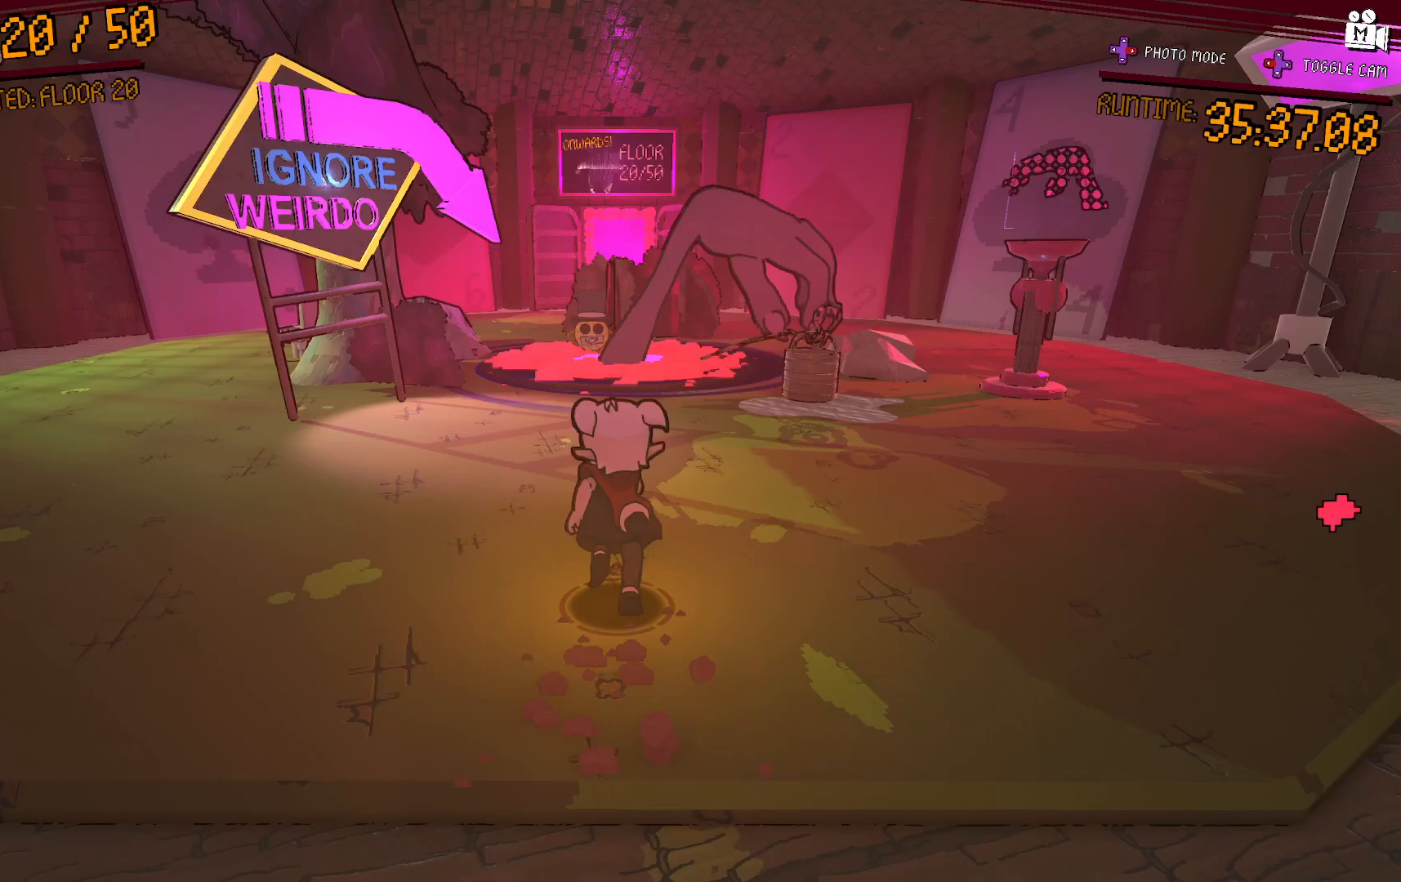
{"buttons": [], "left_stick": "center", "right_stick": "center", "events": [[17, "left_stick", "up-right"], [450, "left_stick", "center"]]}
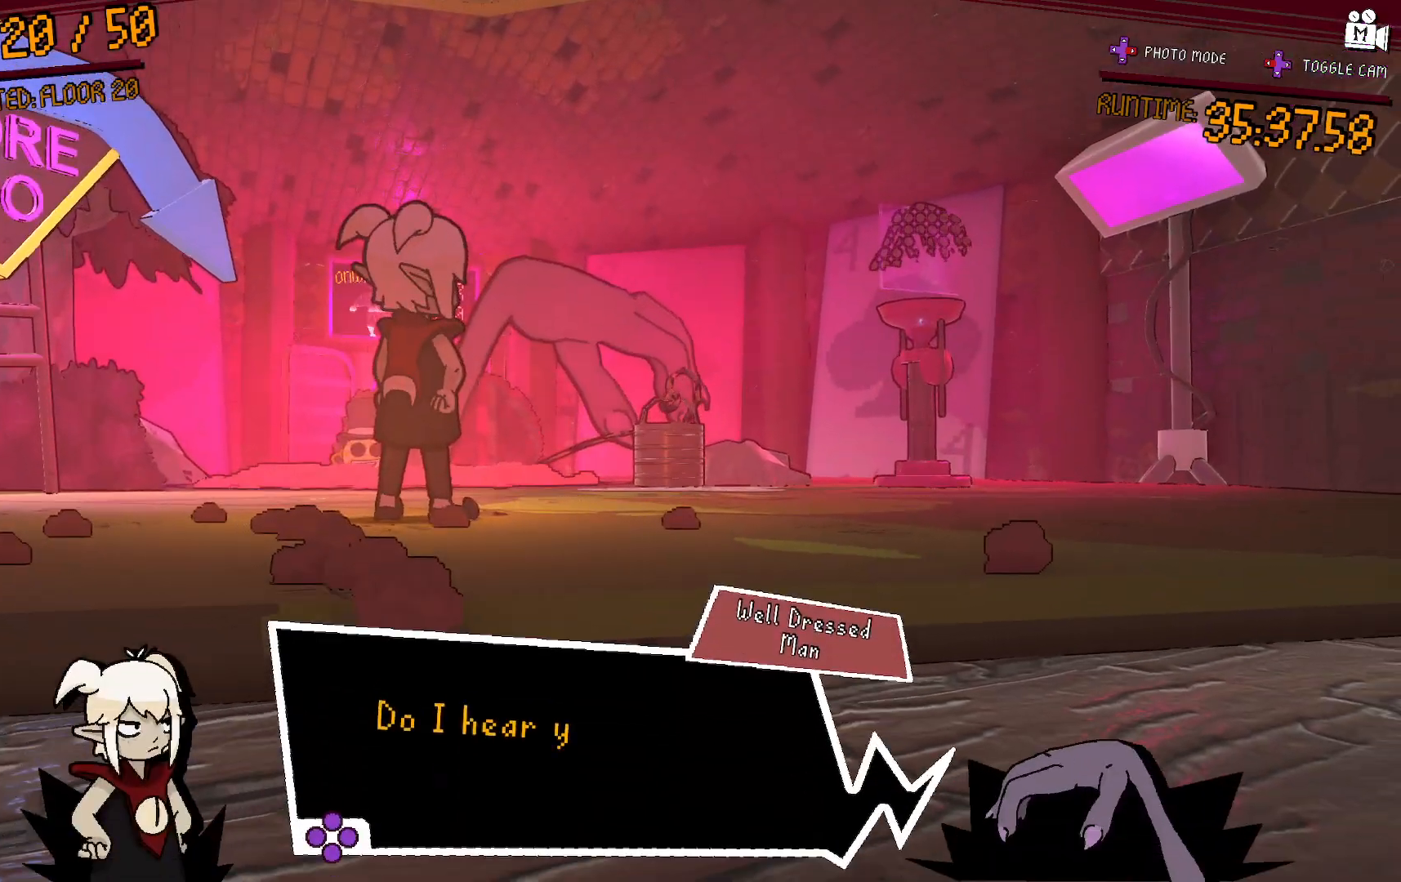
{"buttons": [], "left_stick": "center", "right_stick": "center", "events": []}
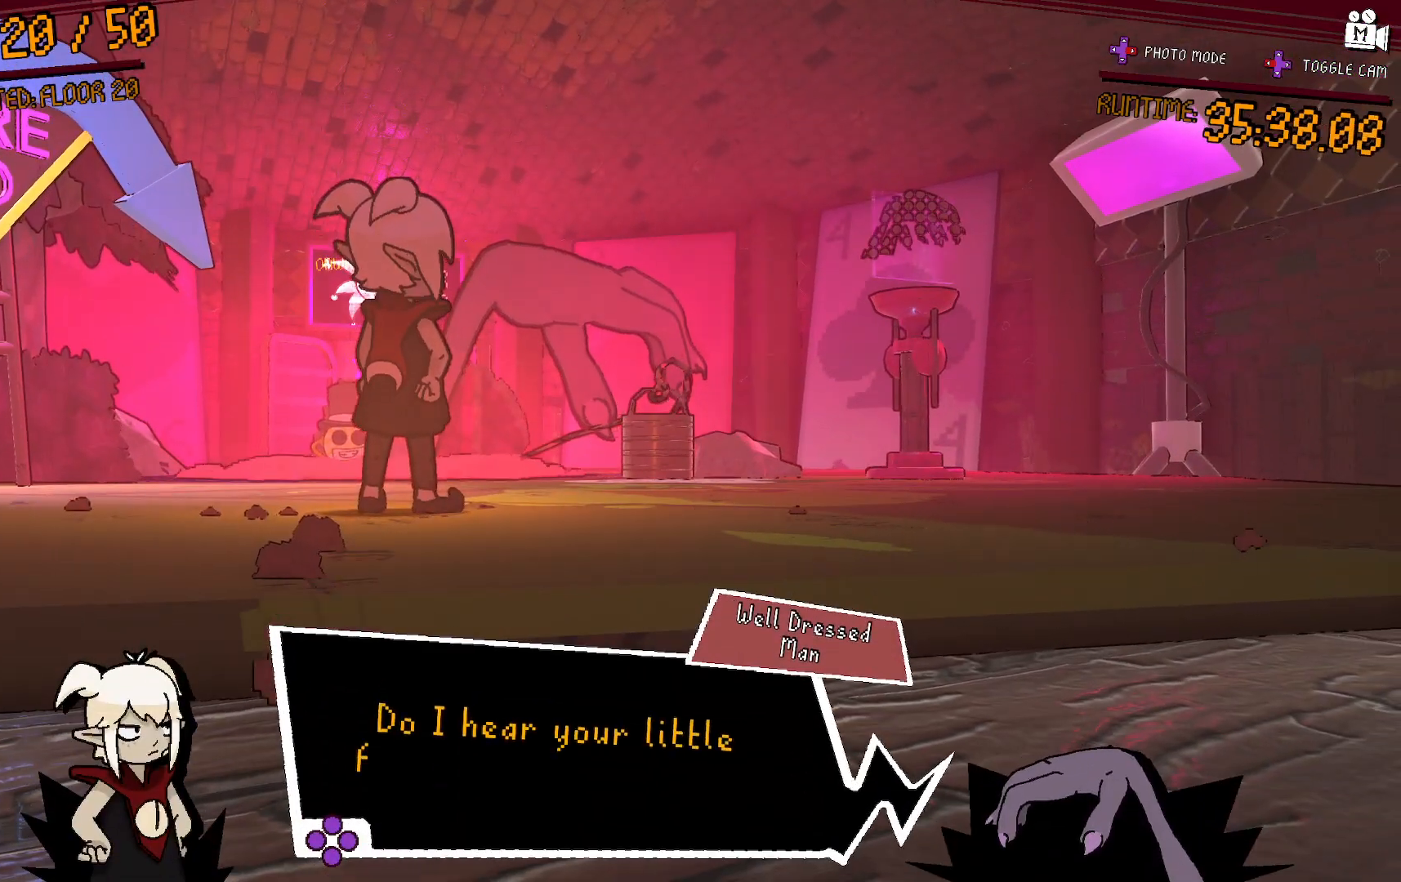
{"buttons": [], "left_stick": "center", "right_stick": "center", "events": []}
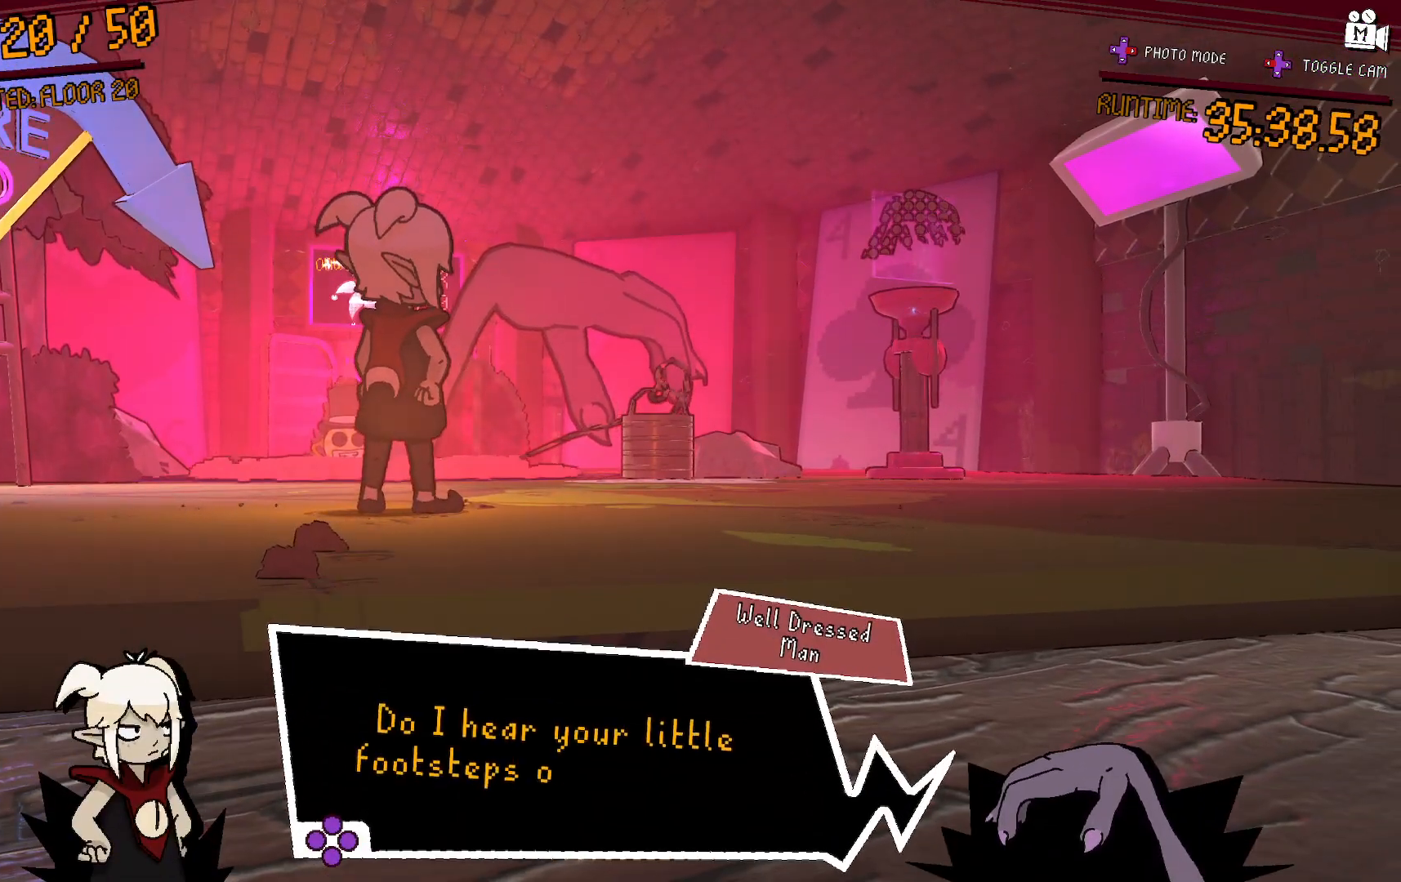
{"buttons": [], "left_stick": "center", "right_stick": "center", "events": []}
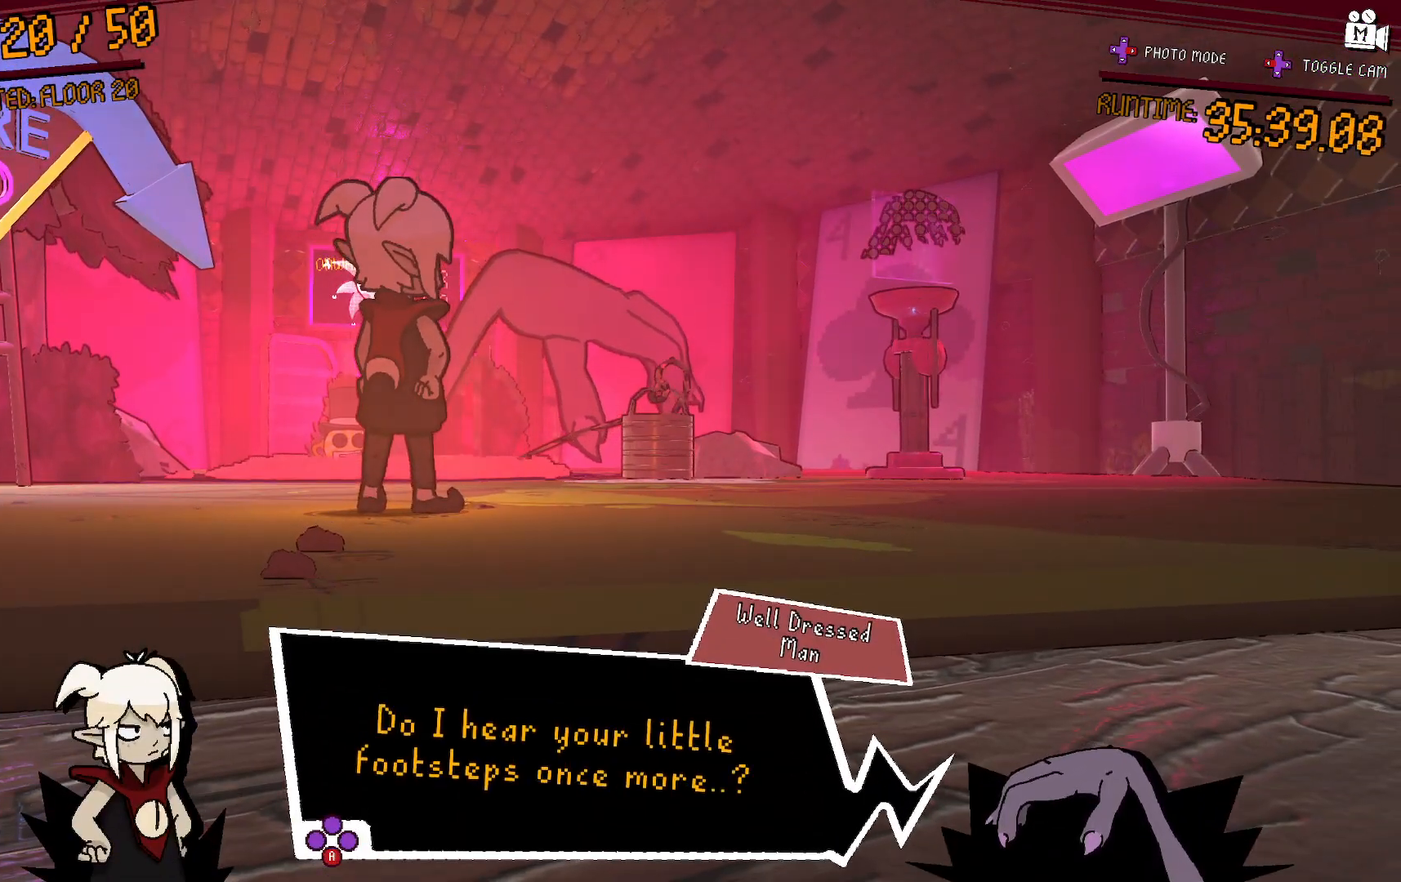
{"buttons": [], "left_stick": "center", "right_stick": "center", "events": []}
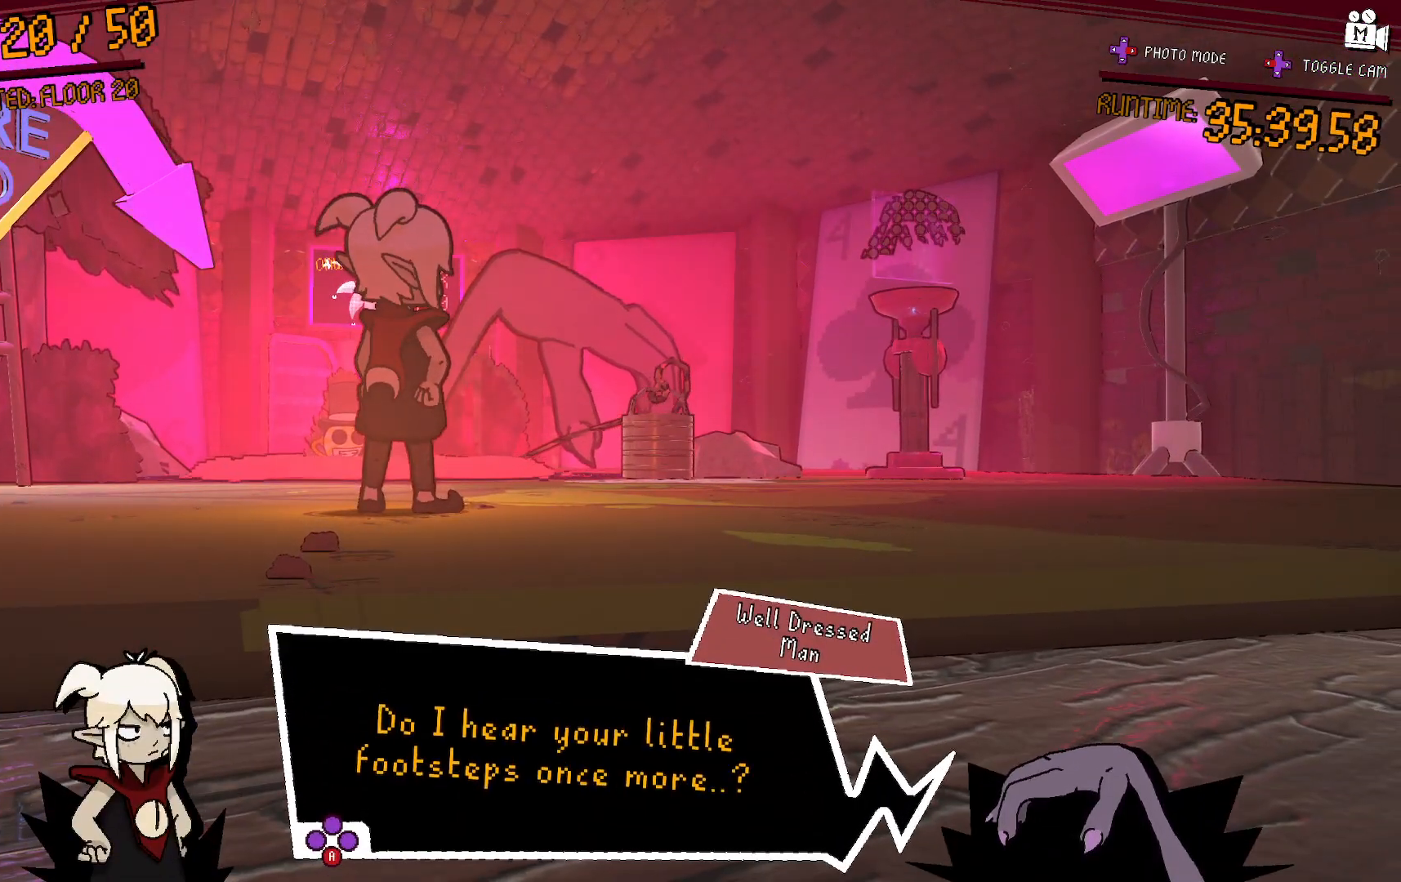
{"buttons": [], "left_stick": "center", "right_stick": "center", "events": [[150, "A", "down"], [267, "A", "up"]]}
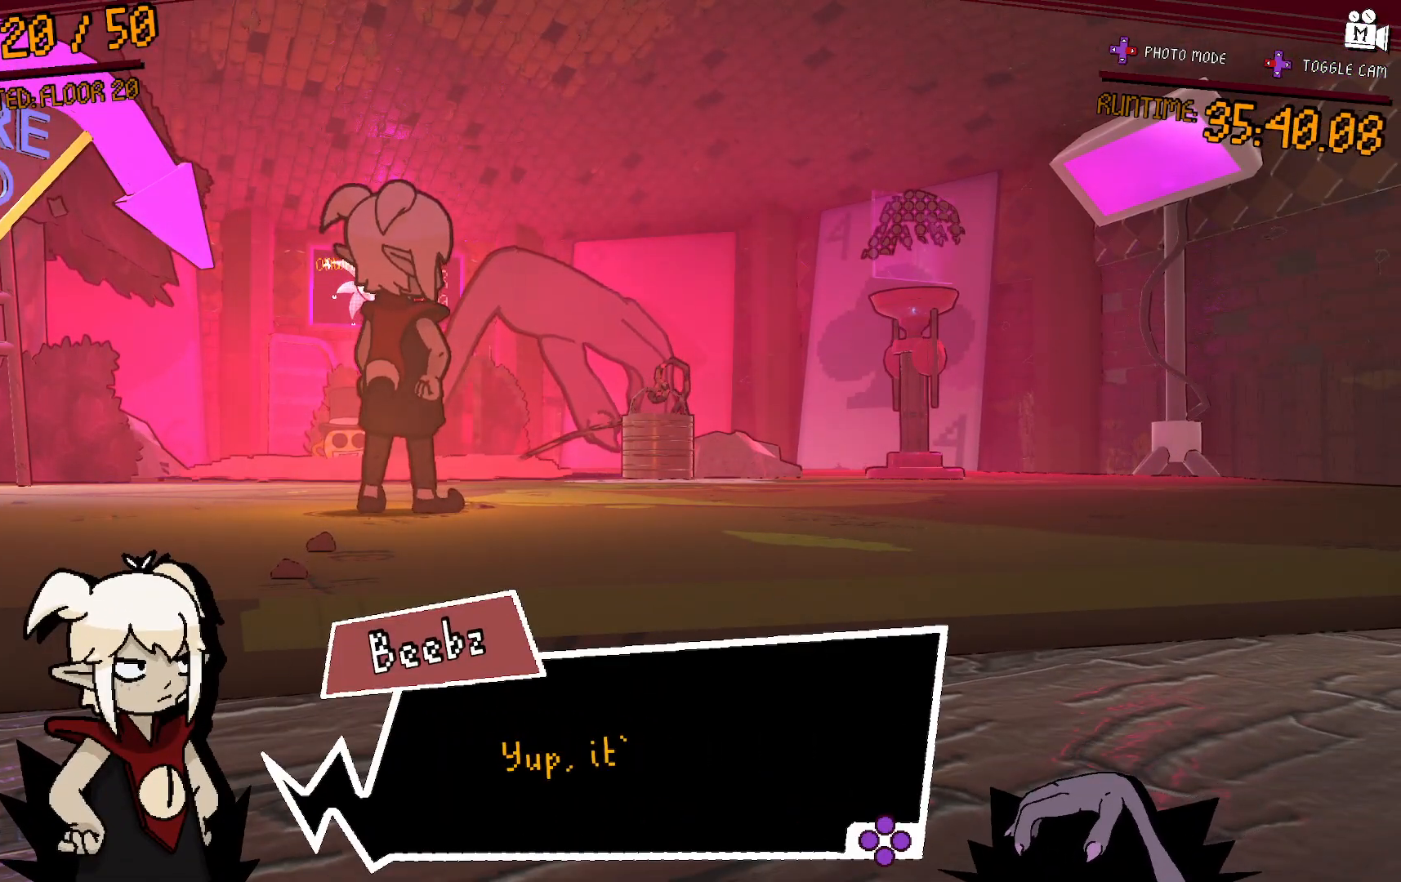
{"buttons": [], "left_stick": "center", "right_stick": "center", "events": []}
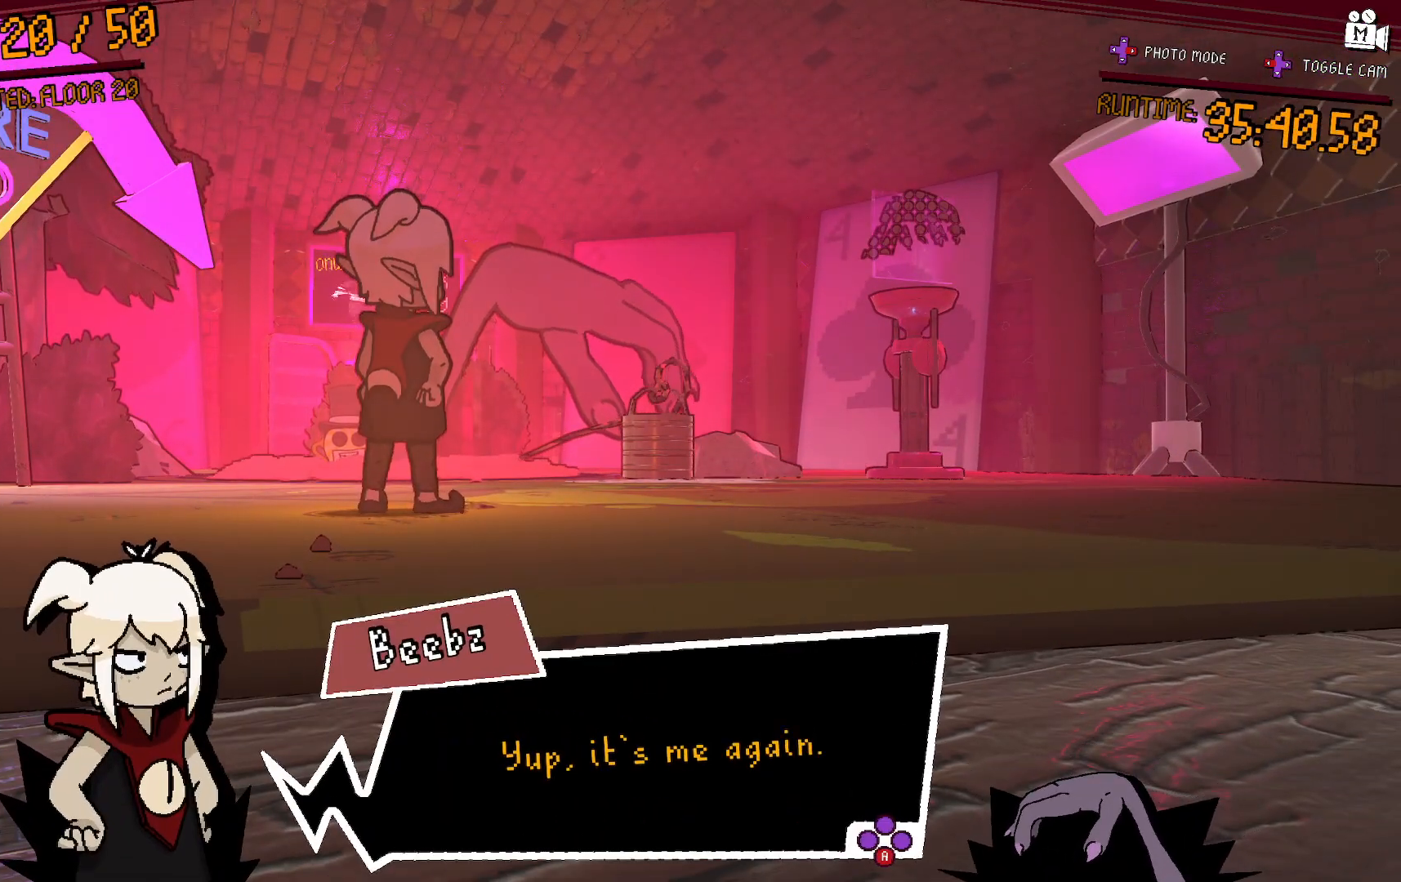
{"buttons": [], "left_stick": "center", "right_stick": "center", "events": []}
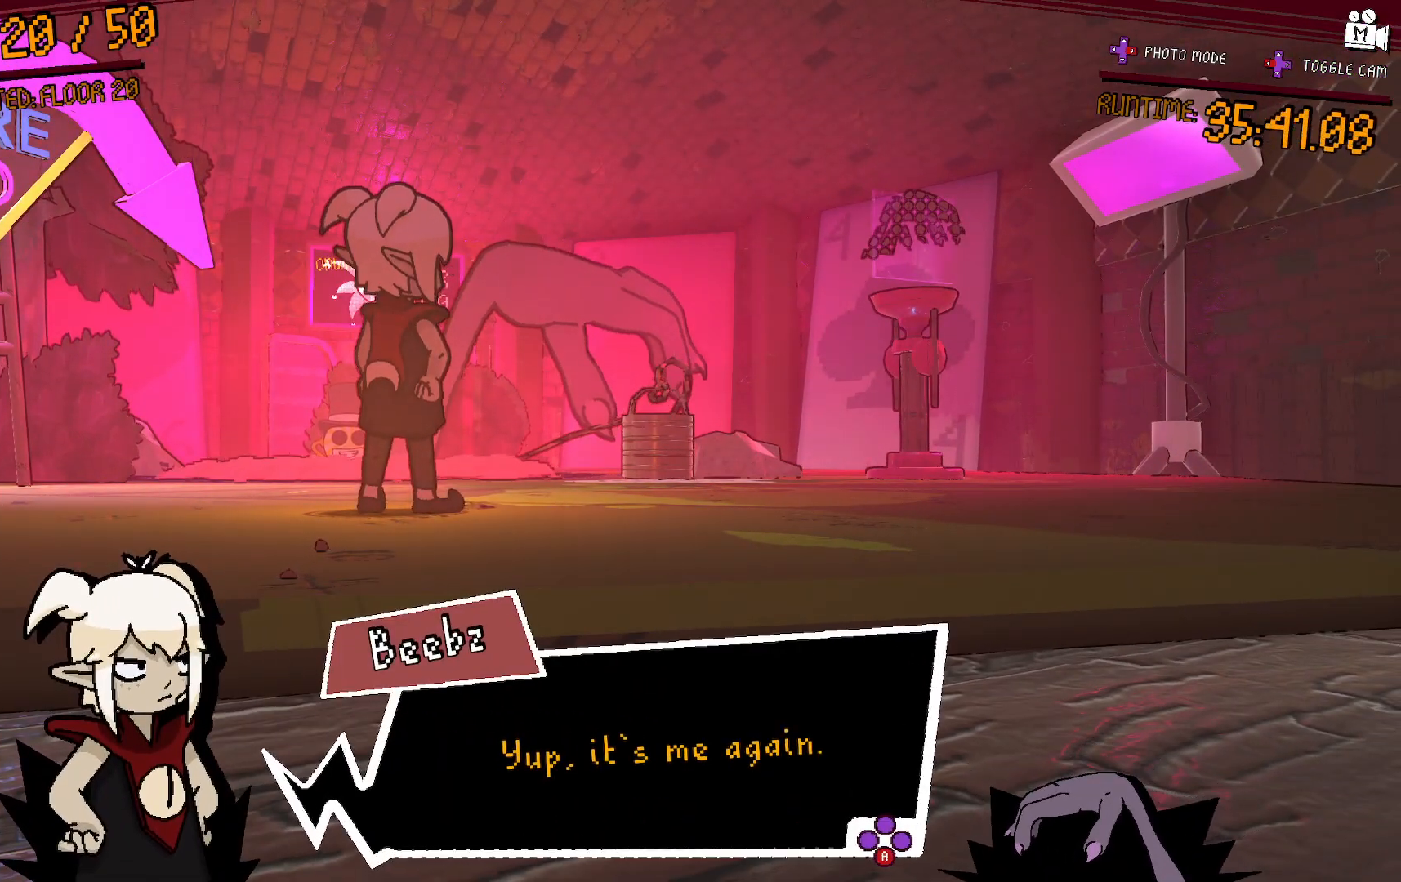
{"buttons": [], "left_stick": "center", "right_stick": "center", "events": [[17, "A", "down"], [133, "A", "up"]]}
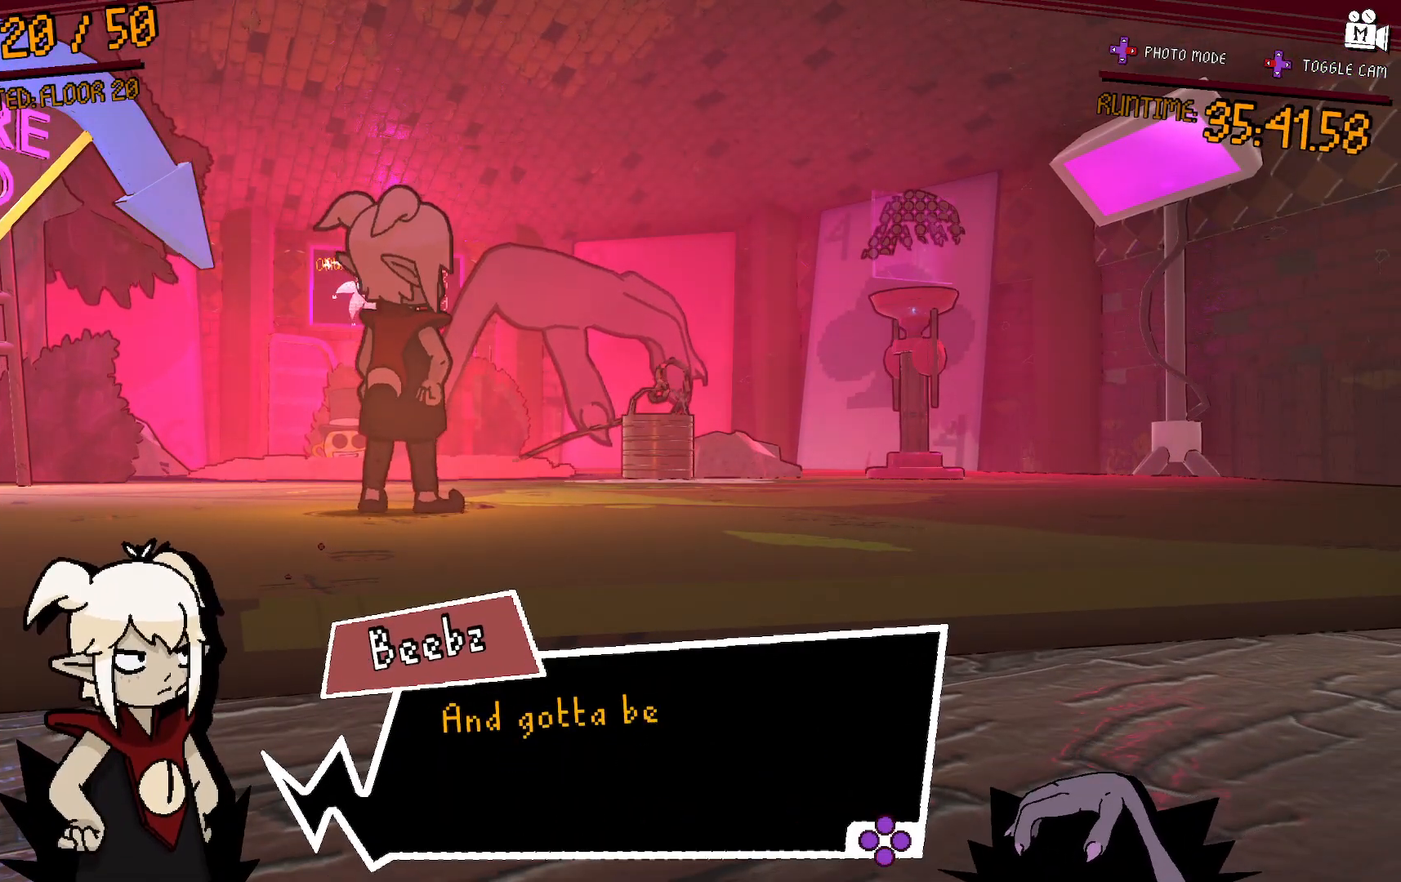
{"buttons": [], "left_stick": "center", "right_stick": "center", "events": []}
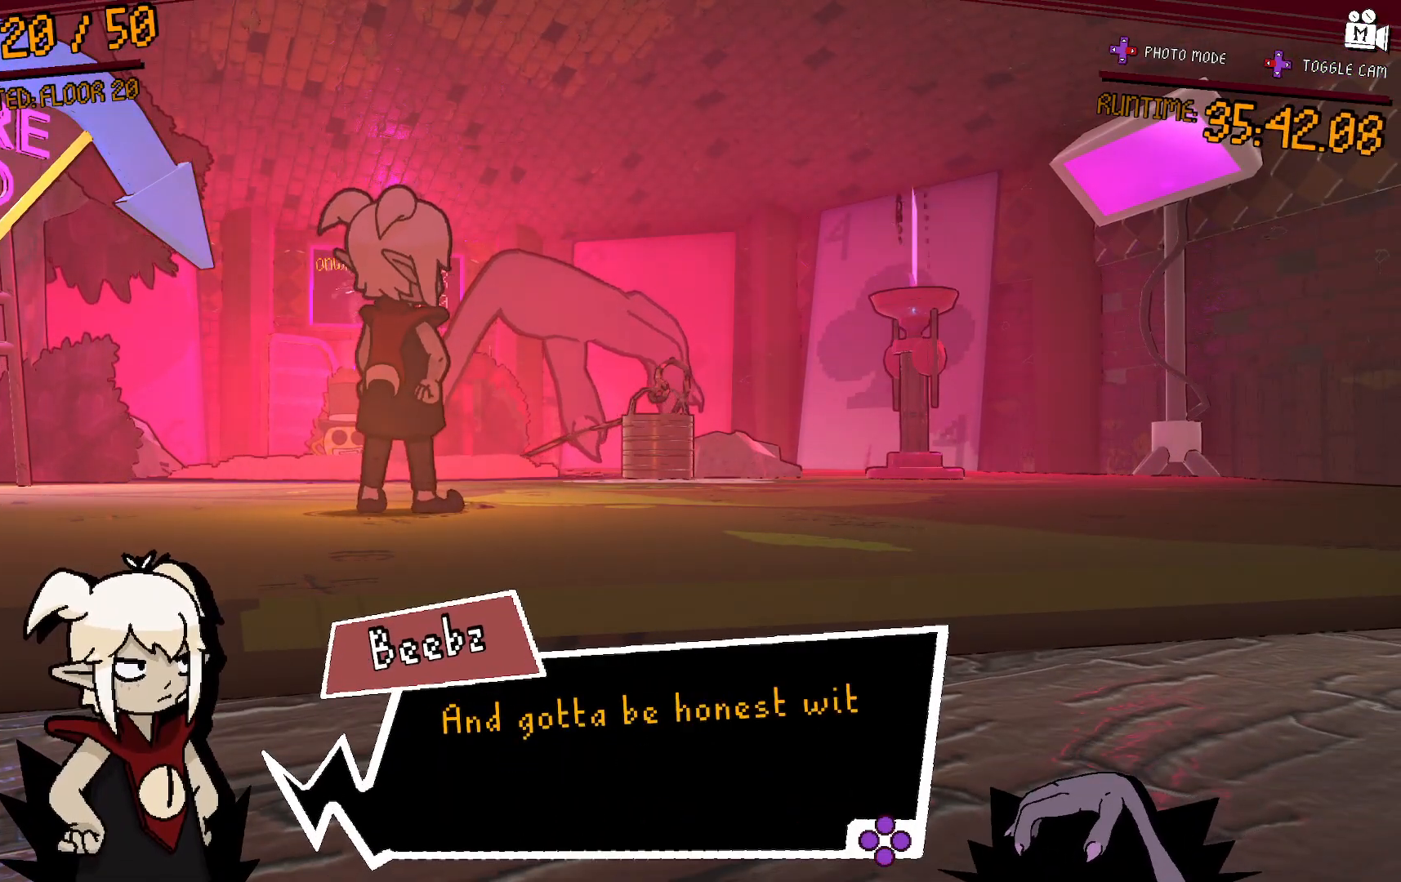
{"buttons": [], "left_stick": "center", "right_stick": "center", "events": []}
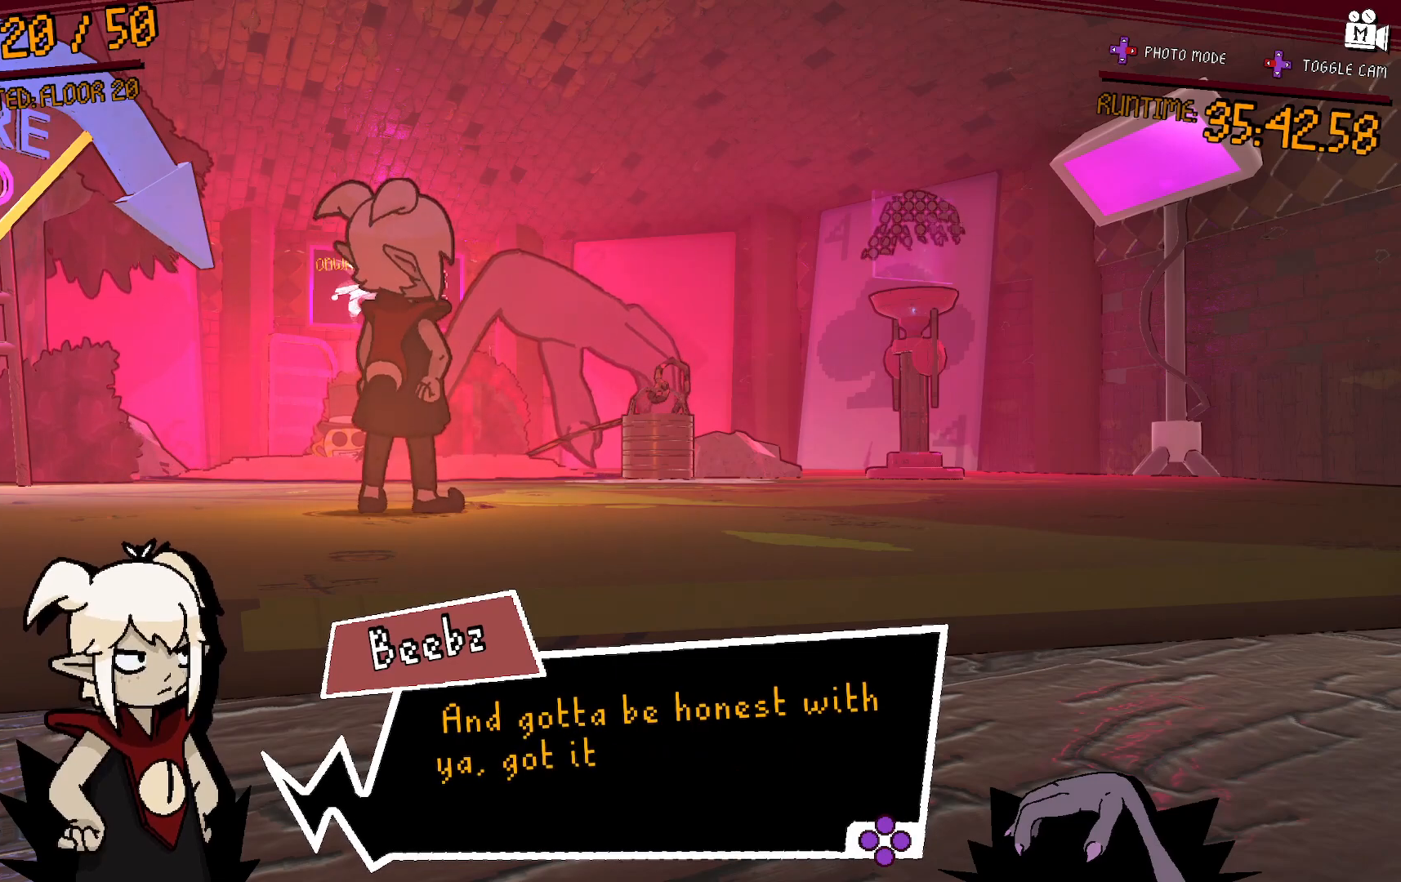
{"buttons": [], "left_stick": "center", "right_stick": "center", "events": []}
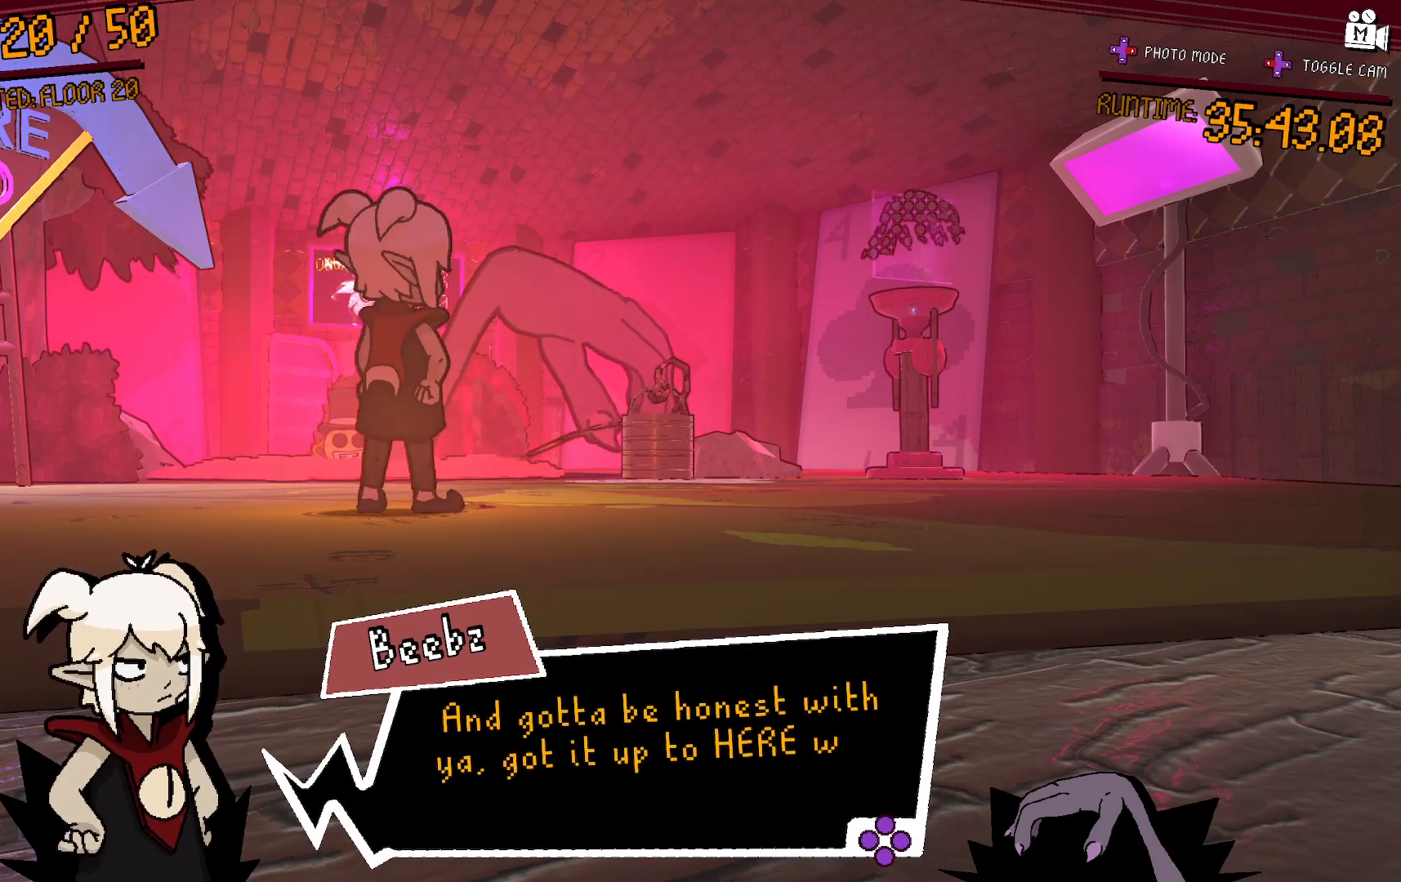
{"buttons": [], "left_stick": "center", "right_stick": "center", "events": []}
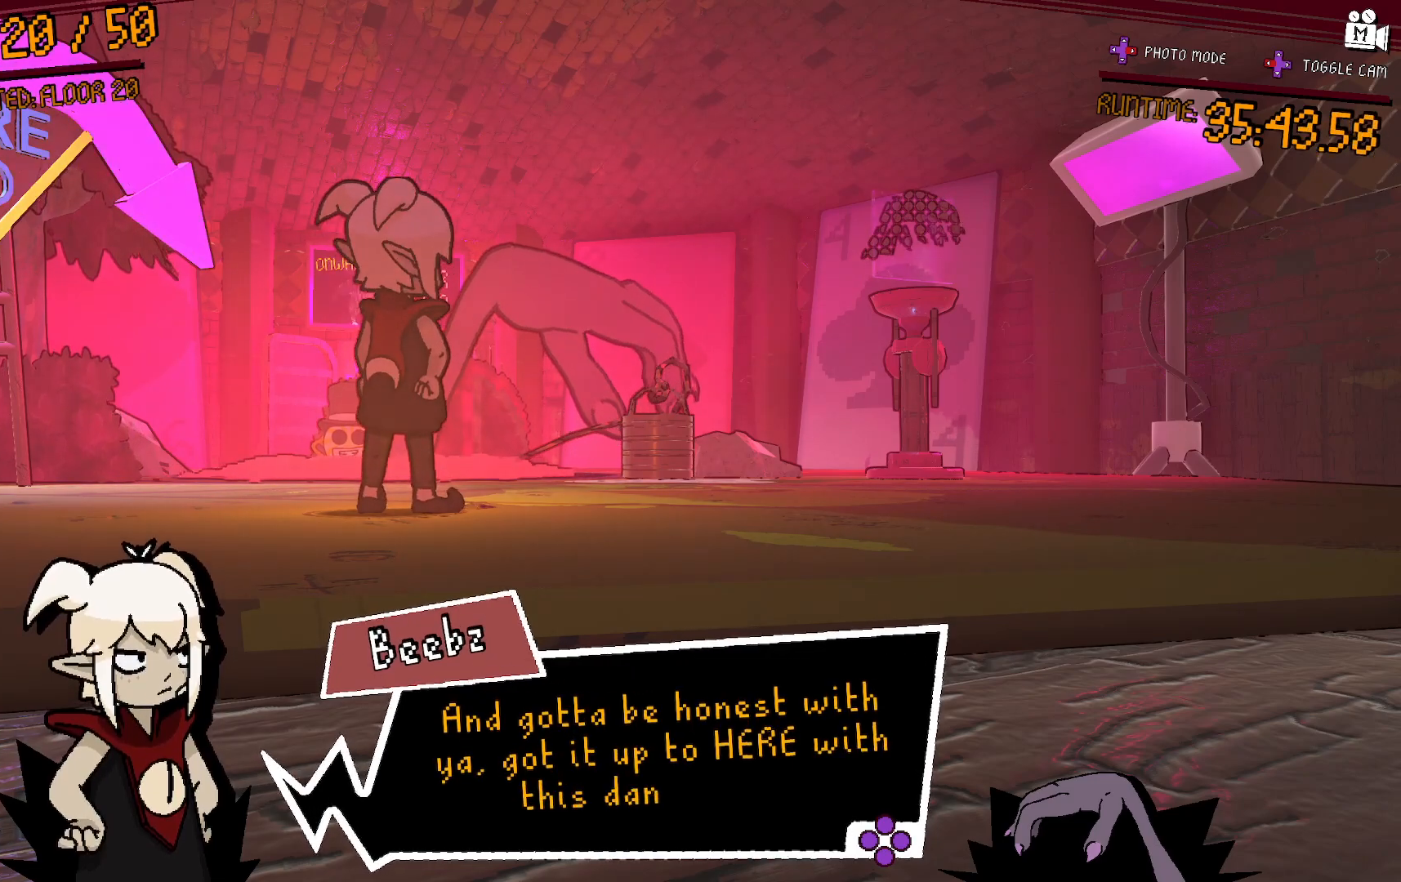
{"buttons": [], "left_stick": "center", "right_stick": "center", "events": []}
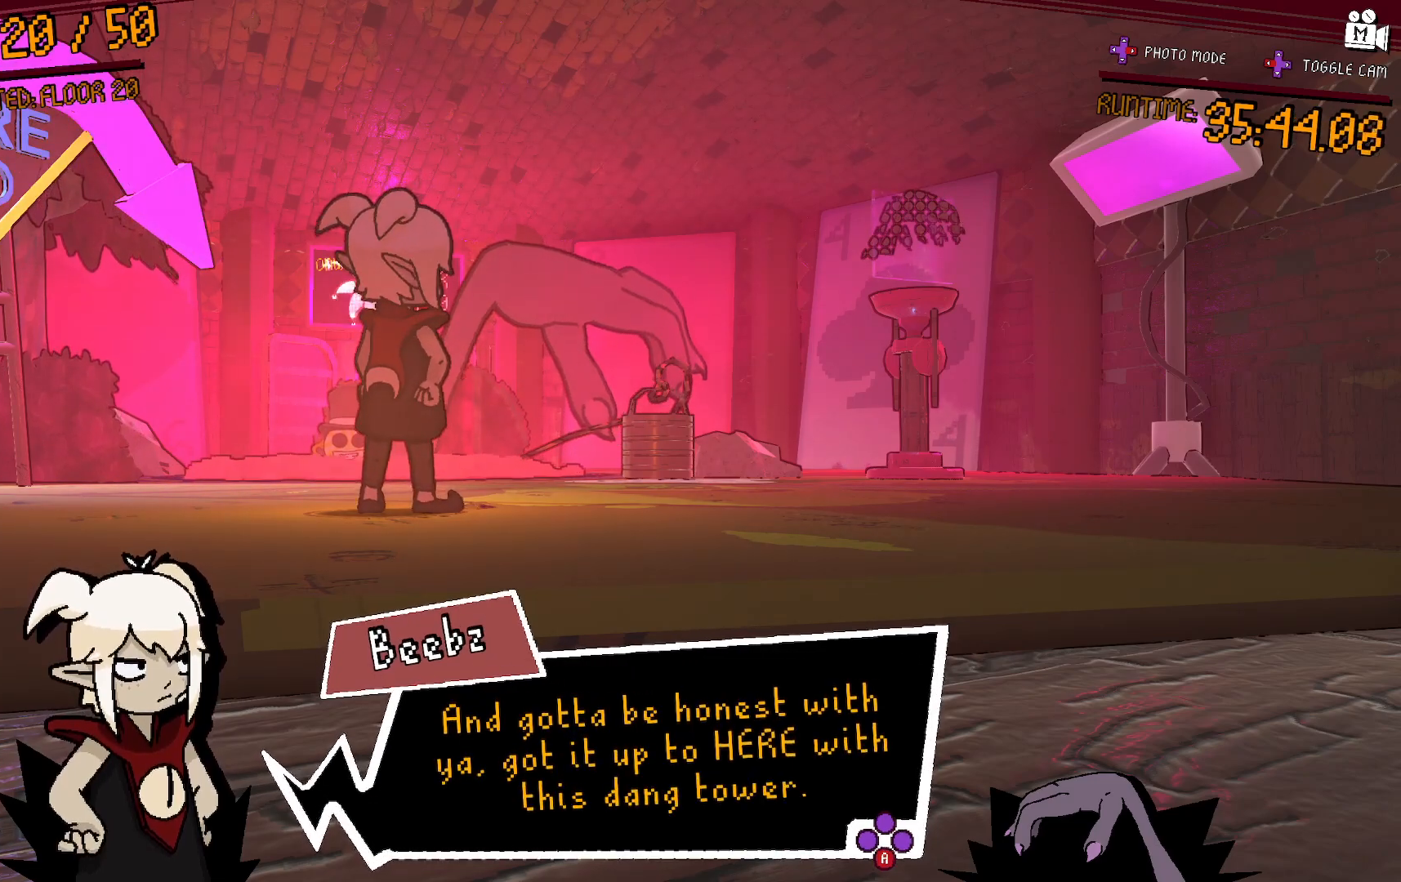
{"buttons": [], "left_stick": "center", "right_stick": "center", "events": []}
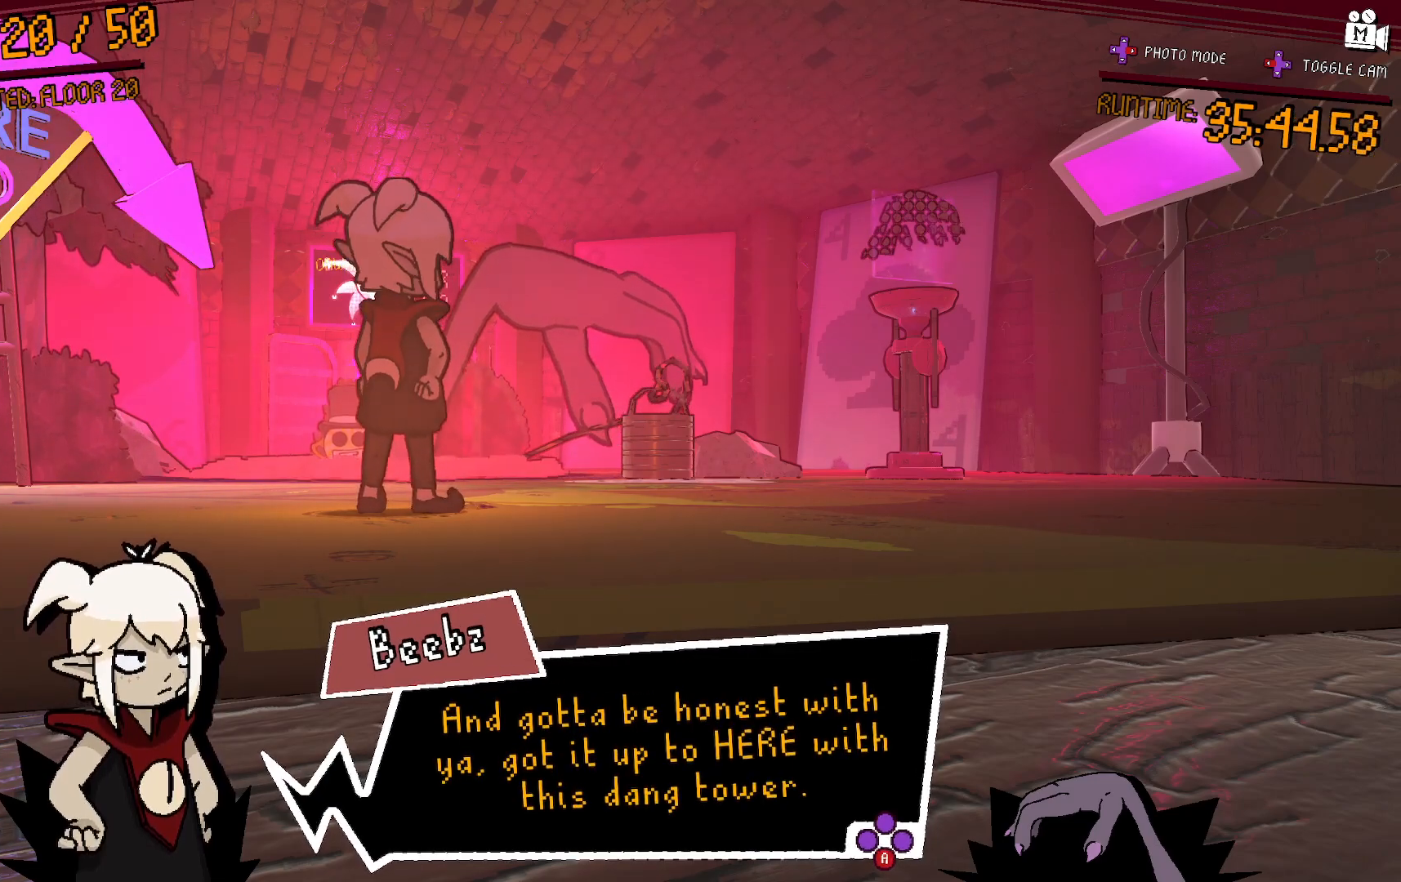
{"buttons": [], "left_stick": "center", "right_stick": "center", "events": []}
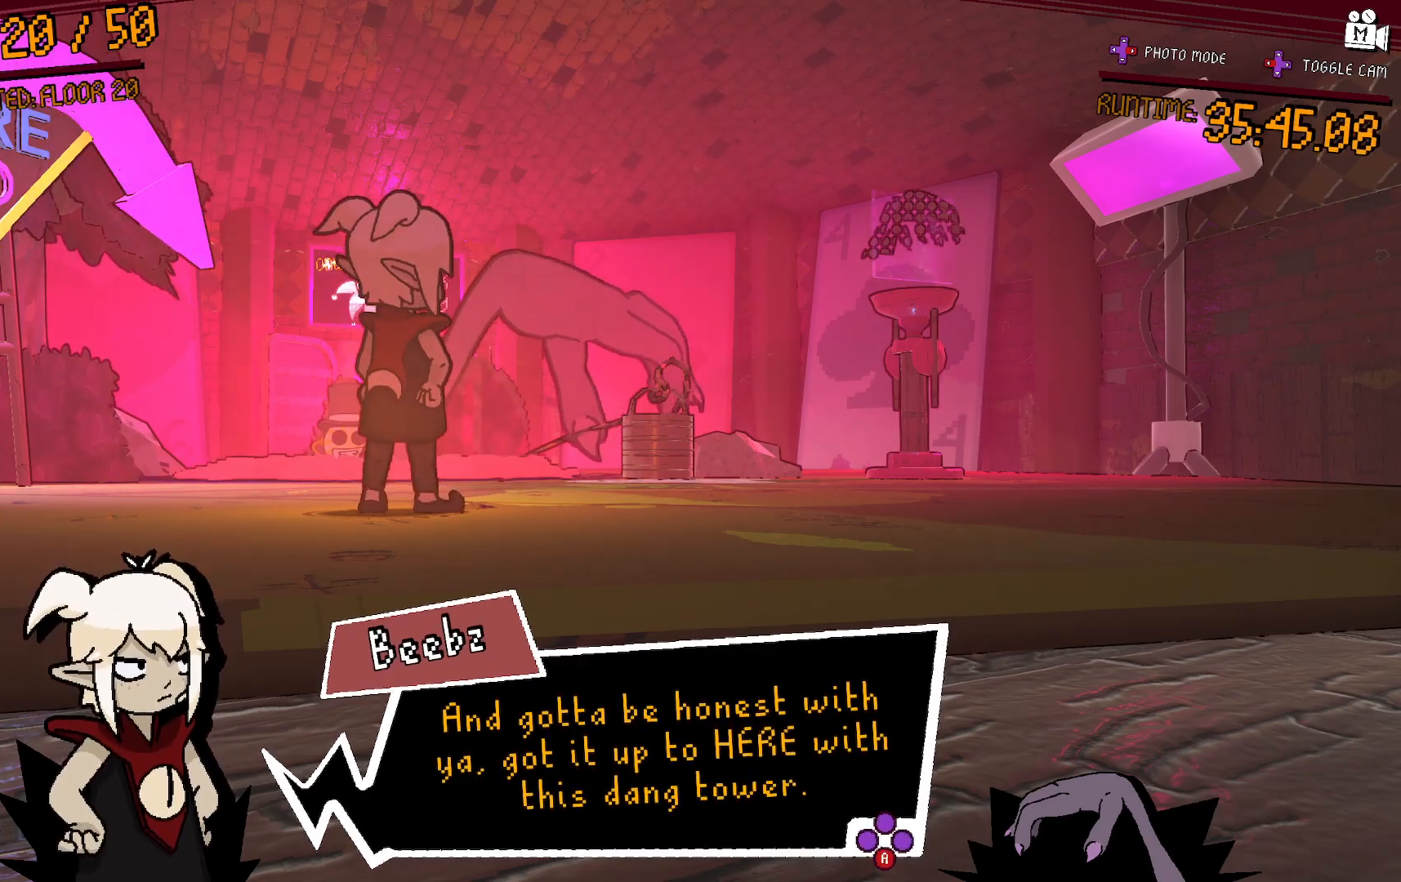
{"buttons": [], "left_stick": "center", "right_stick": "center", "events": []}
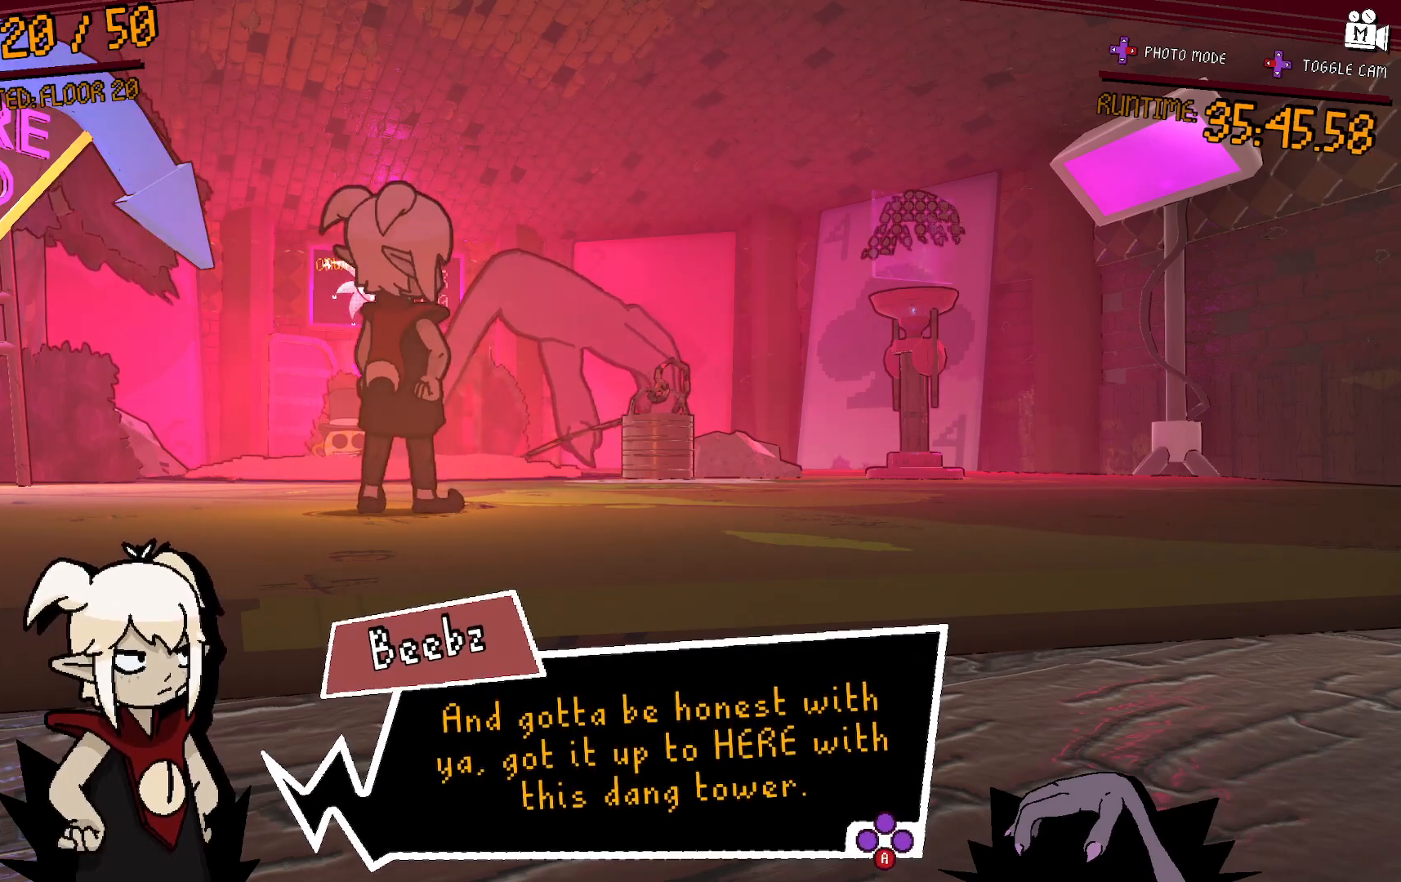
{"buttons": [], "left_stick": "center", "right_stick": "center", "events": [[300, "A", "down"], [417, "A", "up"]]}
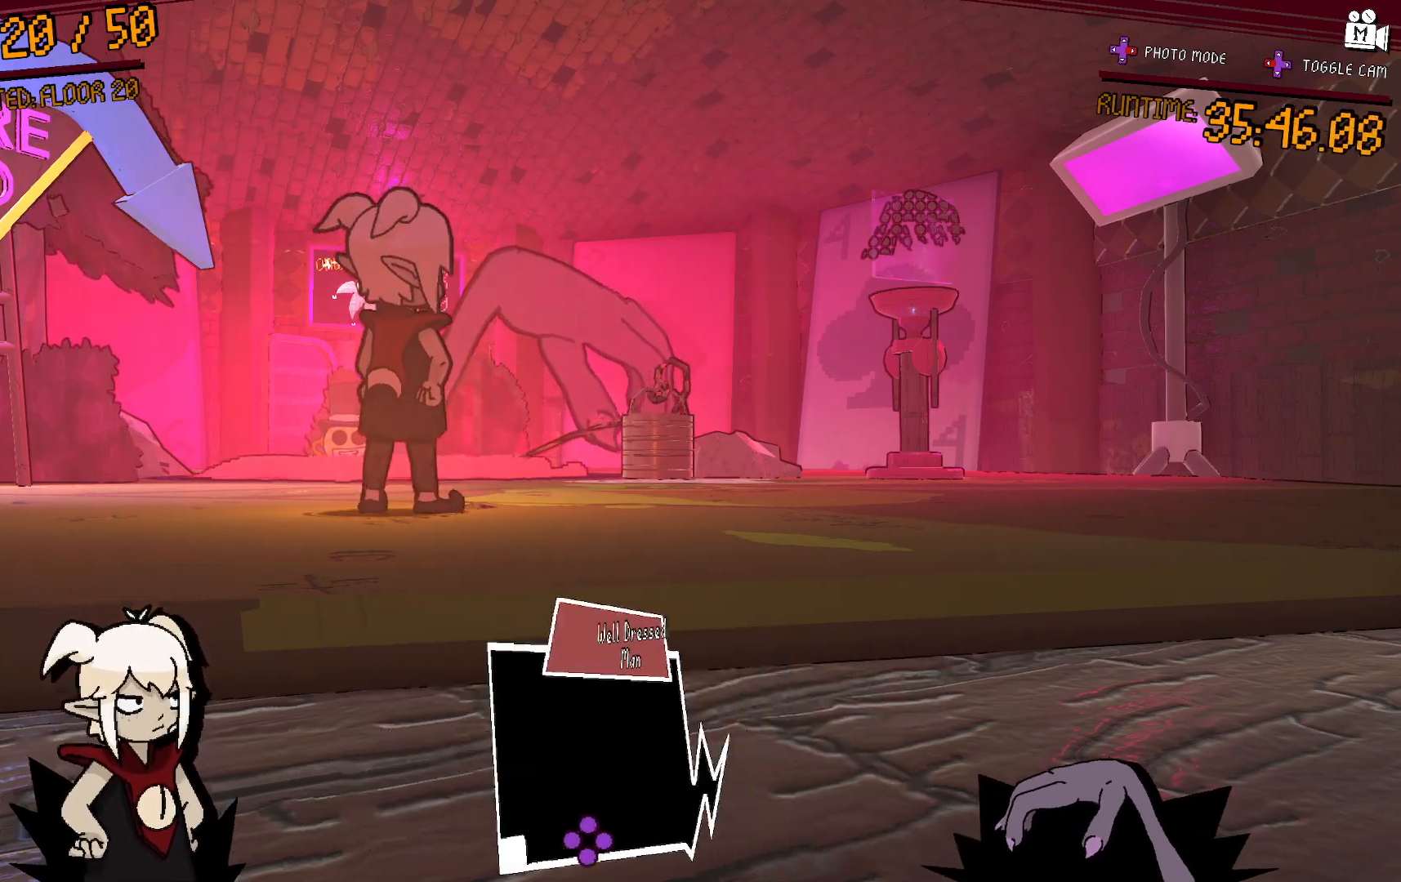
{"buttons": [], "left_stick": "center", "right_stick": "center", "events": []}
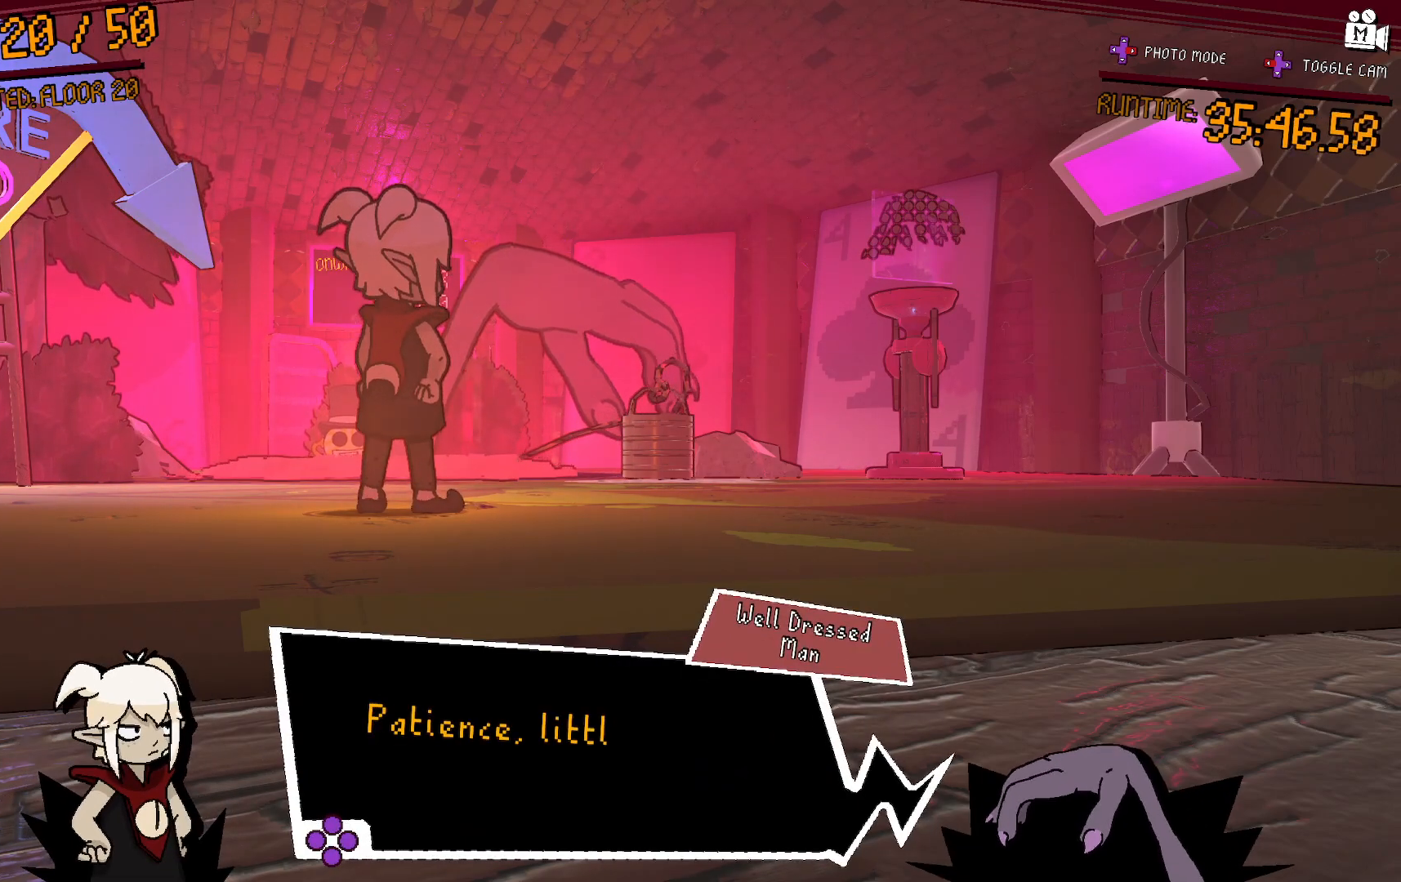
{"buttons": [], "left_stick": "center", "right_stick": "center", "events": []}
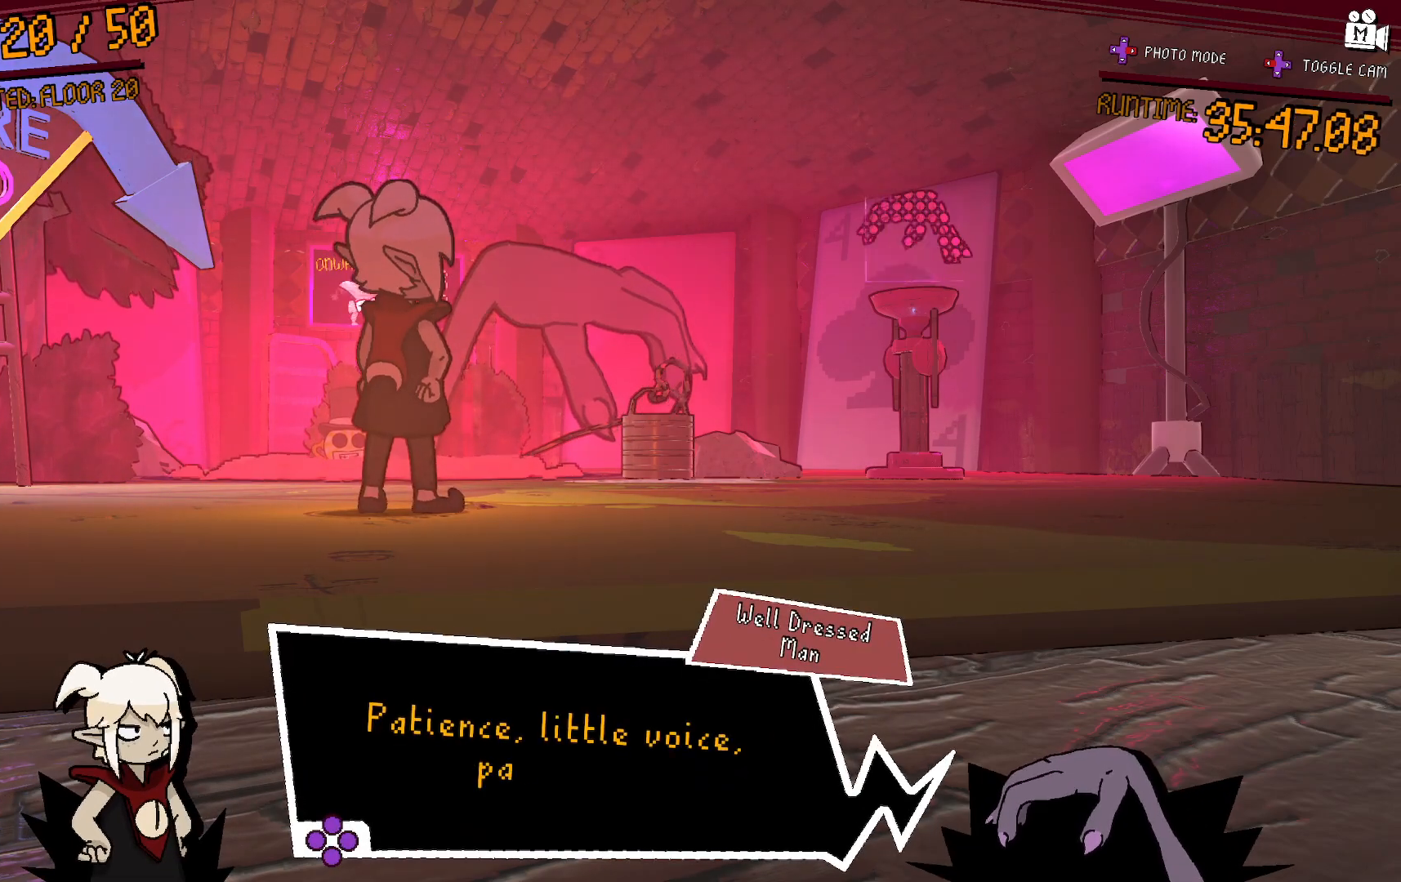
{"buttons": [], "left_stick": "center", "right_stick": "center", "events": []}
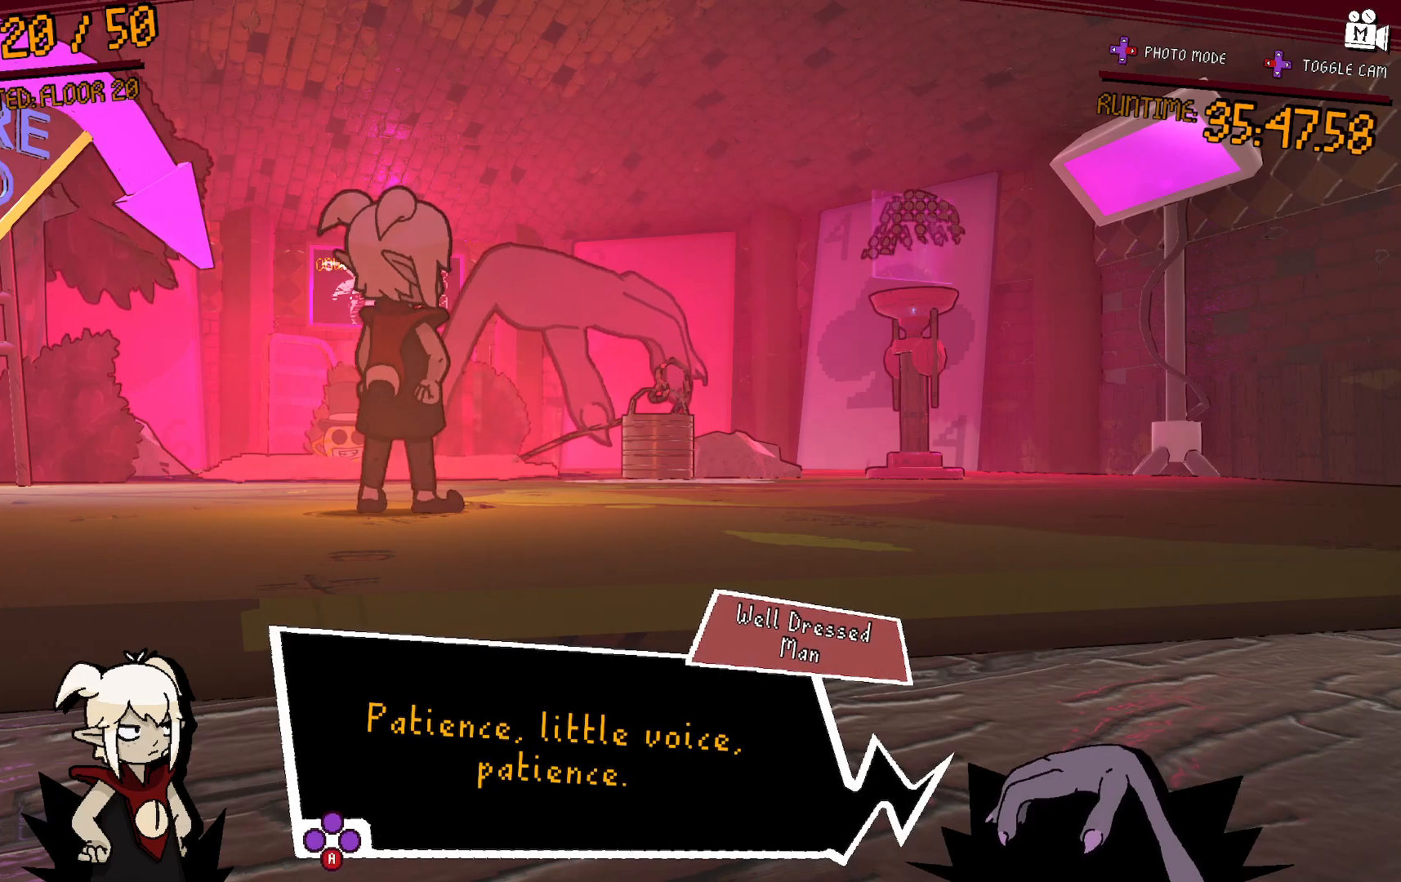
{"buttons": [], "left_stick": "center", "right_stick": "center", "events": []}